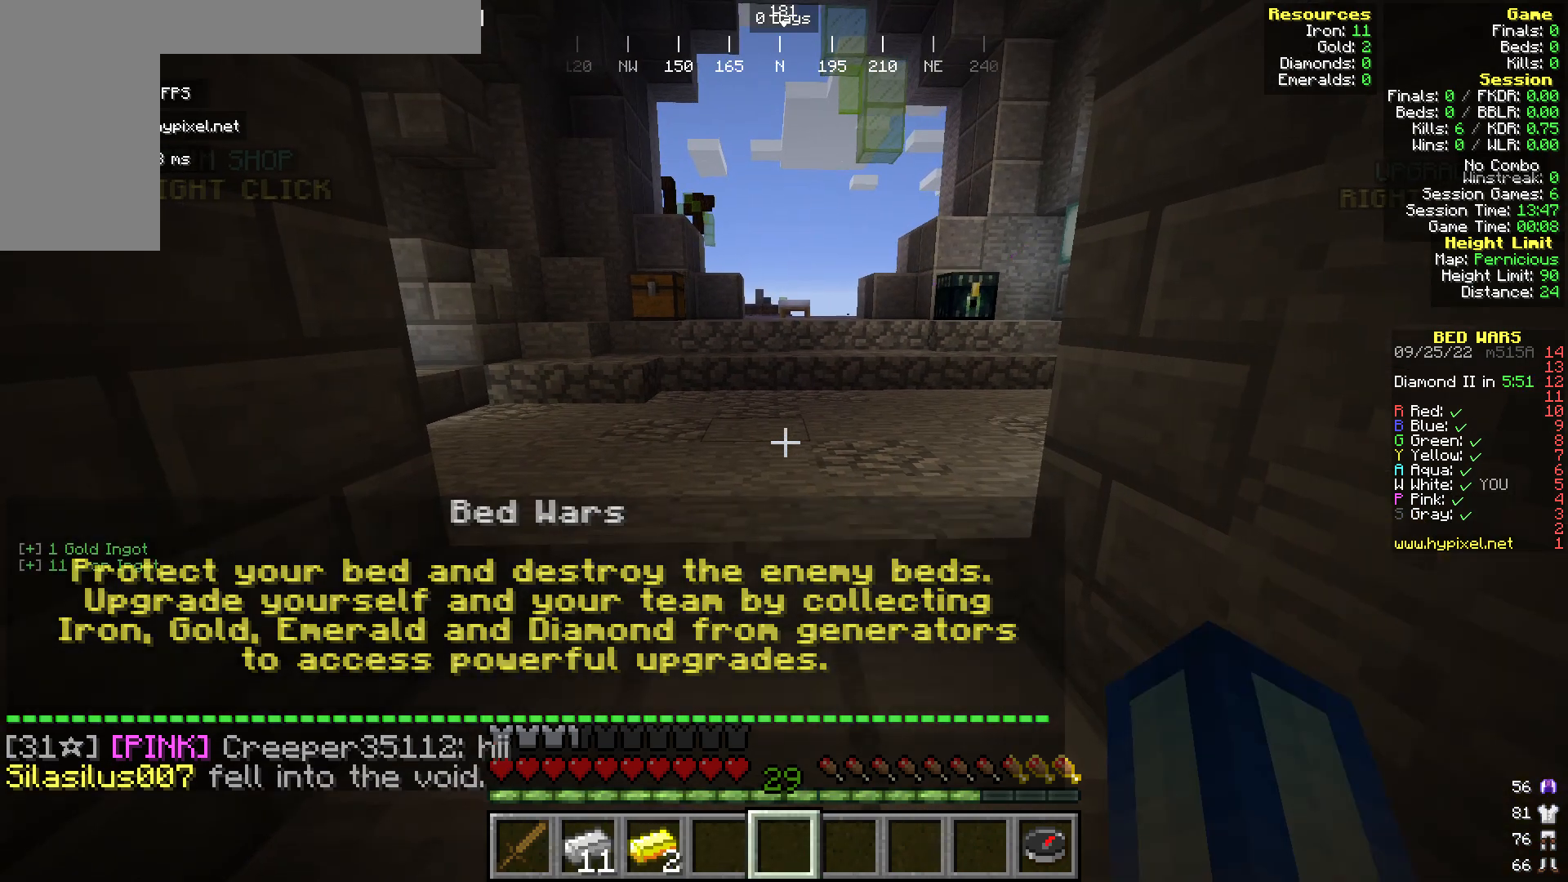
Gameplay with keyboard and mouse; each line is a JSON object with the keys and mouse buttons held at the frame after it. "events" lists presses ("down") and releases ("up") of "a", "d", "s", "w", "mouse_left" and "mouse_right" between this image and that frame as [ms after this image, input, new state], when the widget could be followed in between. "mouse_left", "mouse_right" = the "left", "right" buttons of the "mouse" list. No other keys are recorded. Fast repeated clicks can show as one long hold. Mouse movement is not recorded.
{"keys": ["s"], "mouse": [], "events": [[38, "mouse_left", "down"], [191, "mouse_left", "up"], [191, "s", "down"], [382, "s", "up"], [459, "s", "down"]]}
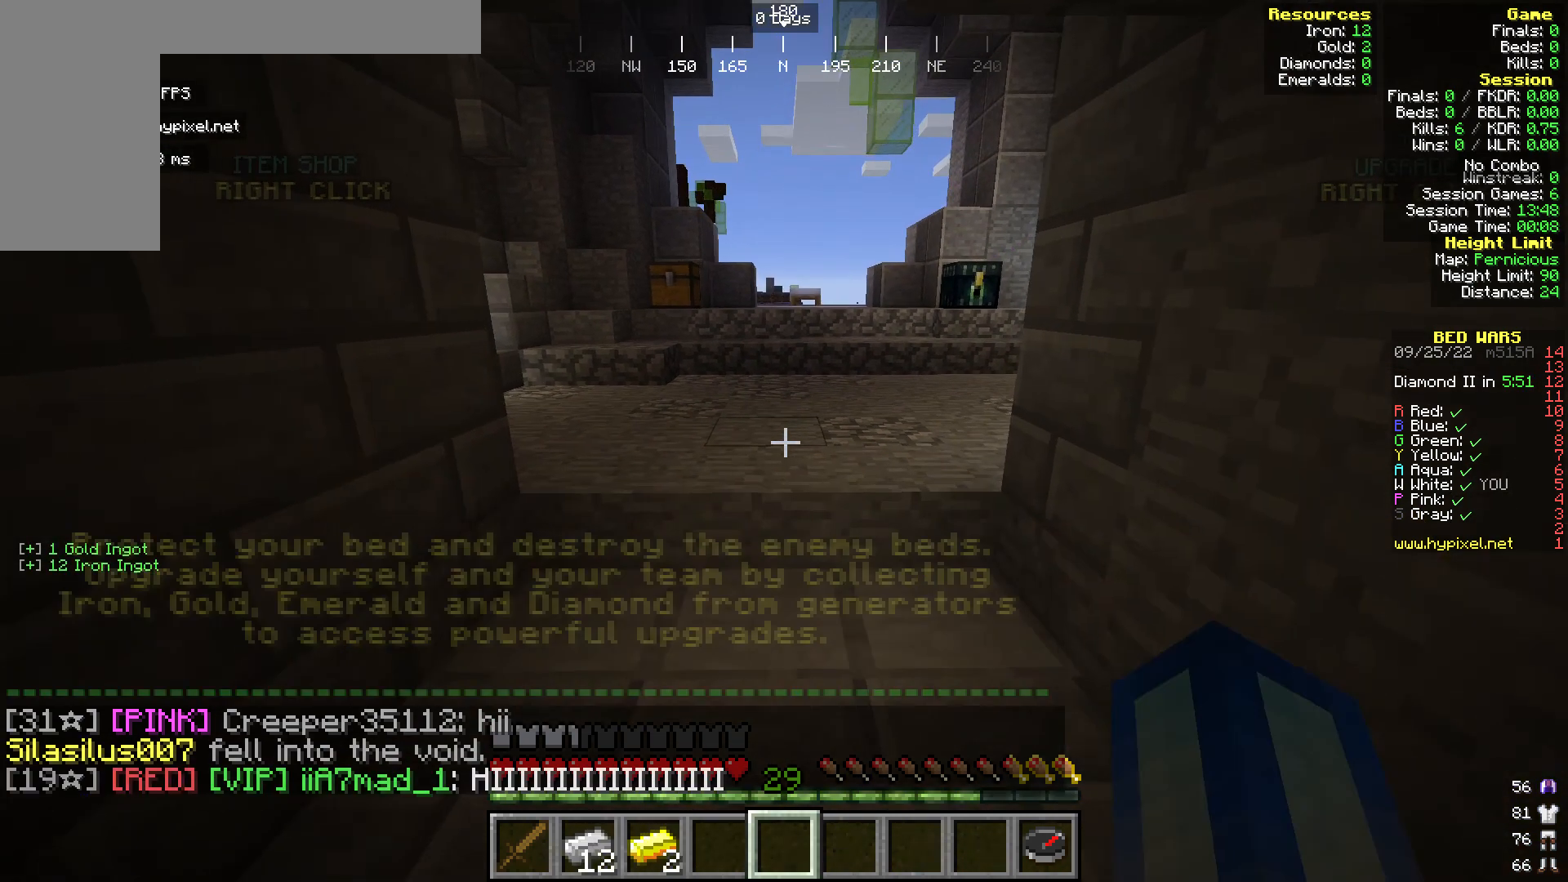
{"keys": ["w"], "mouse": ["left"], "events": [[76, "mouse_left", "down"], [115, "s", "up"], [153, "mouse_left", "up"], [191, "w", "down"], [382, "mouse_left", "down"]]}
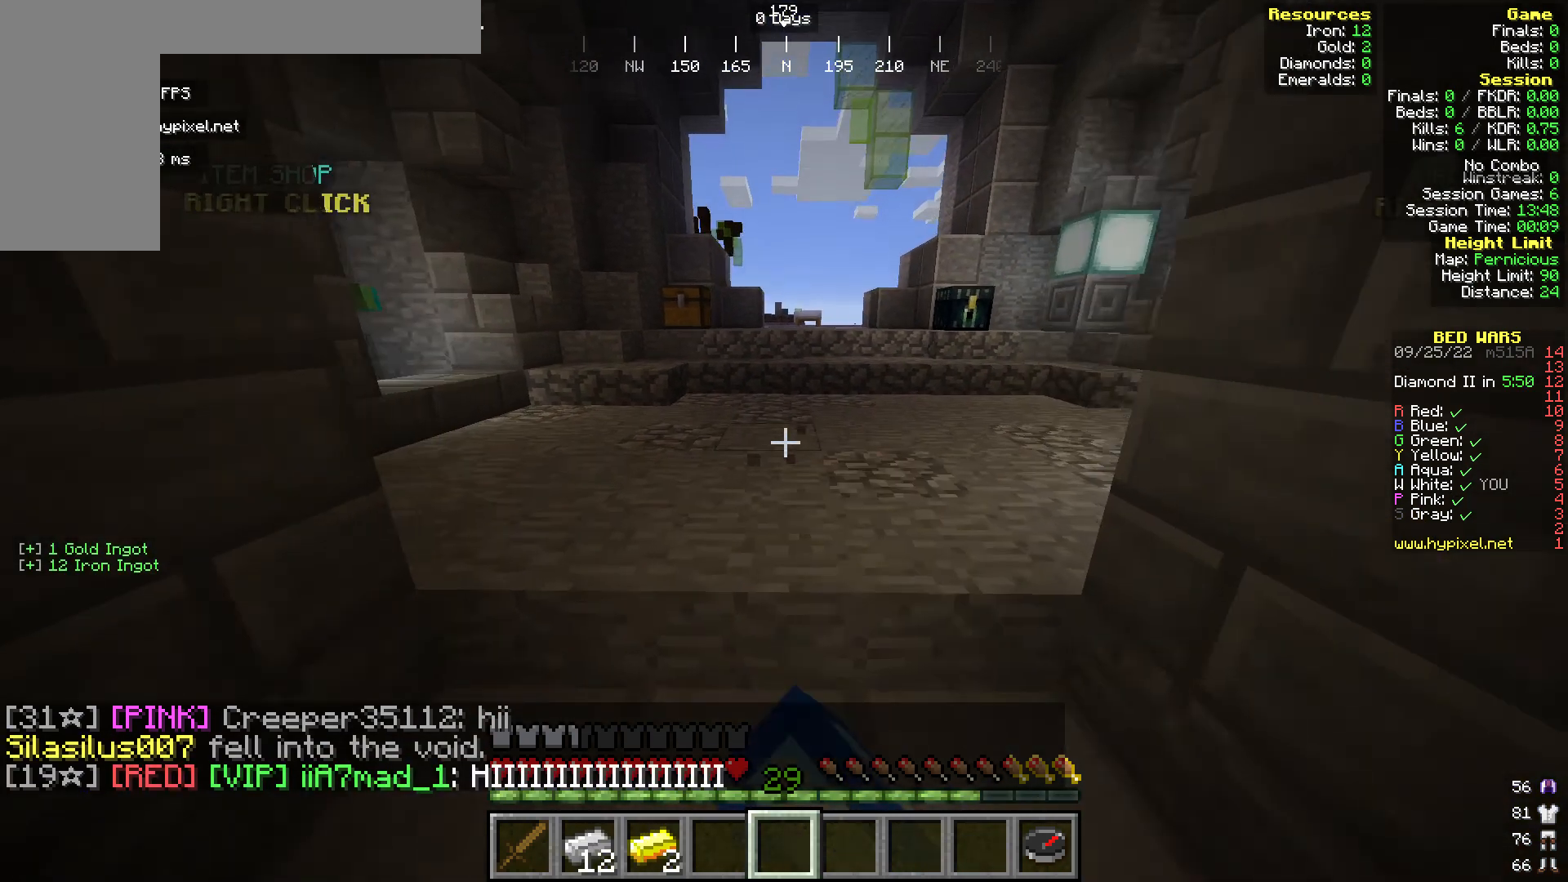
{"keys": [], "mouse": [], "events": [[38, "mouse_left", "up"], [38, "w", "up"], [114, "s", "down"], [497, "s", "up"]]}
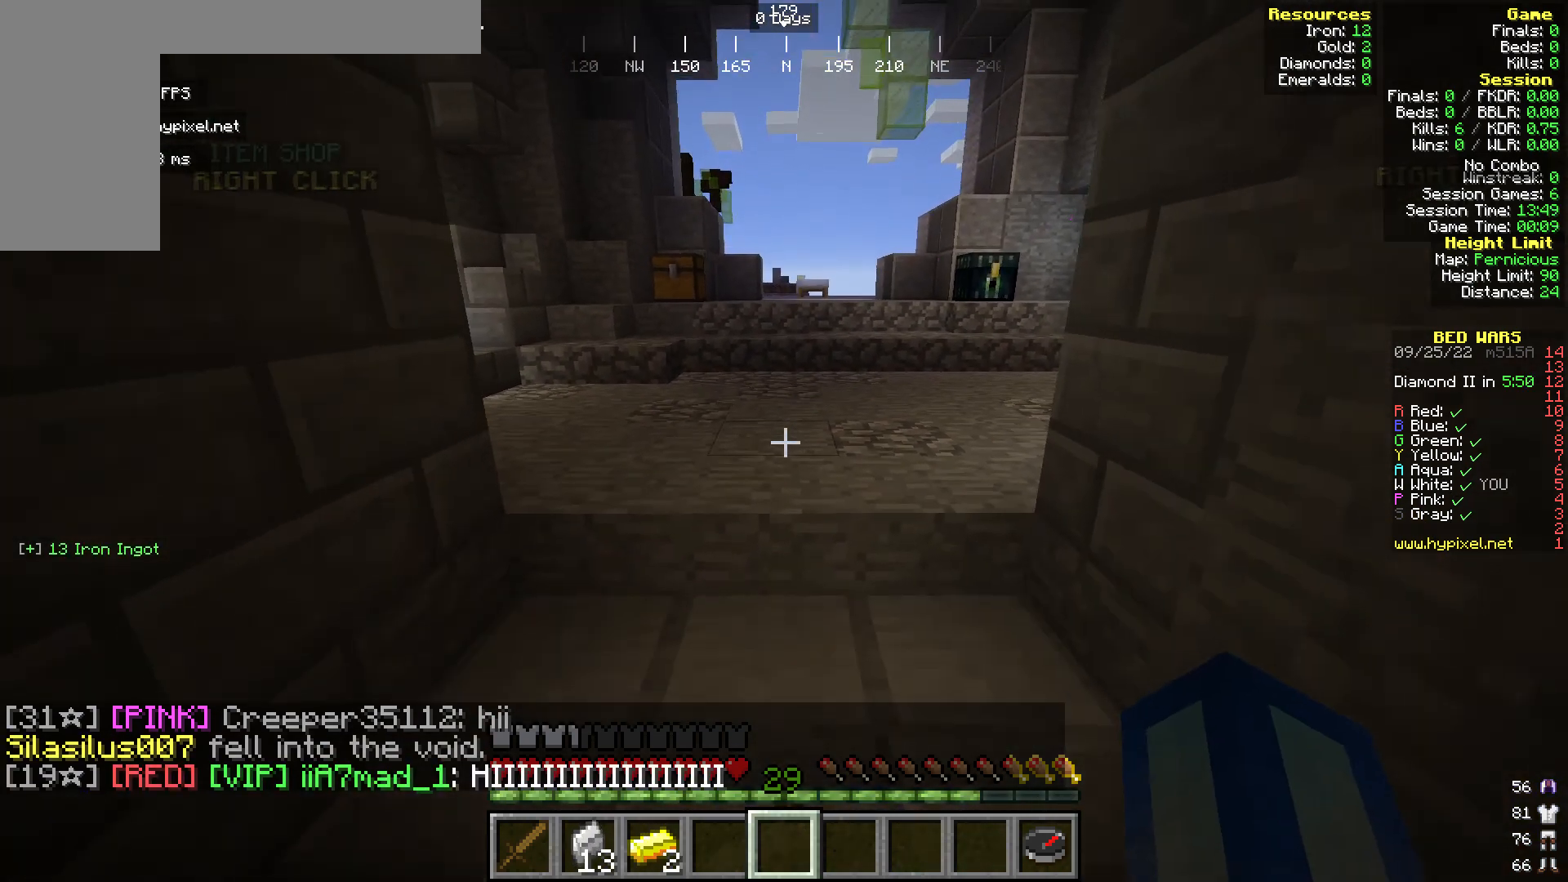
{"keys": [], "mouse": [], "events": [[114, "w", "down"], [305, "w", "up"]]}
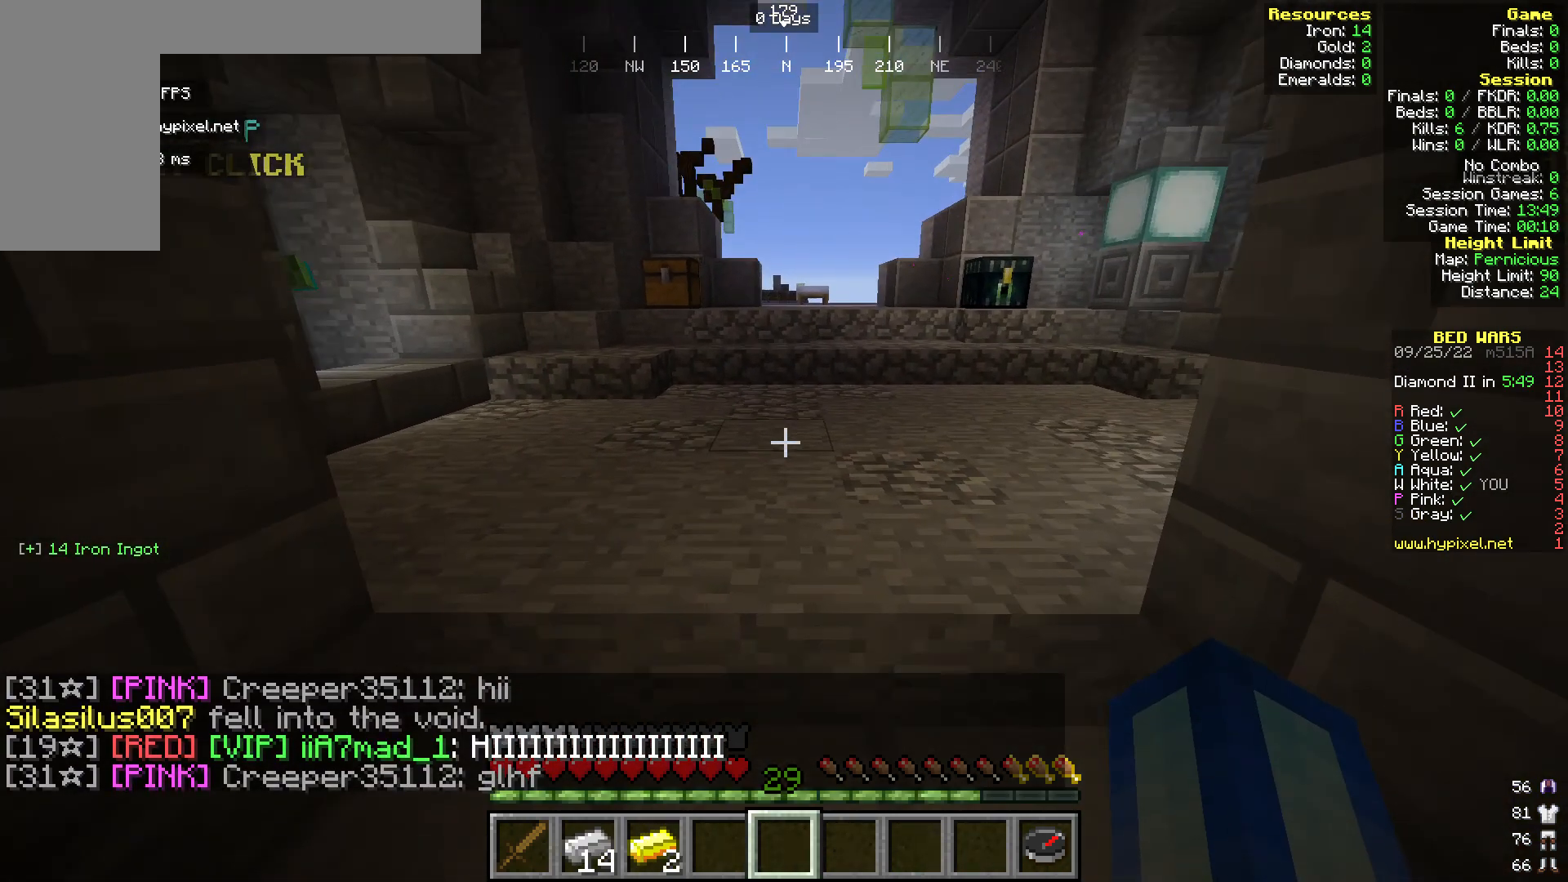
{"keys": [], "mouse": [], "events": []}
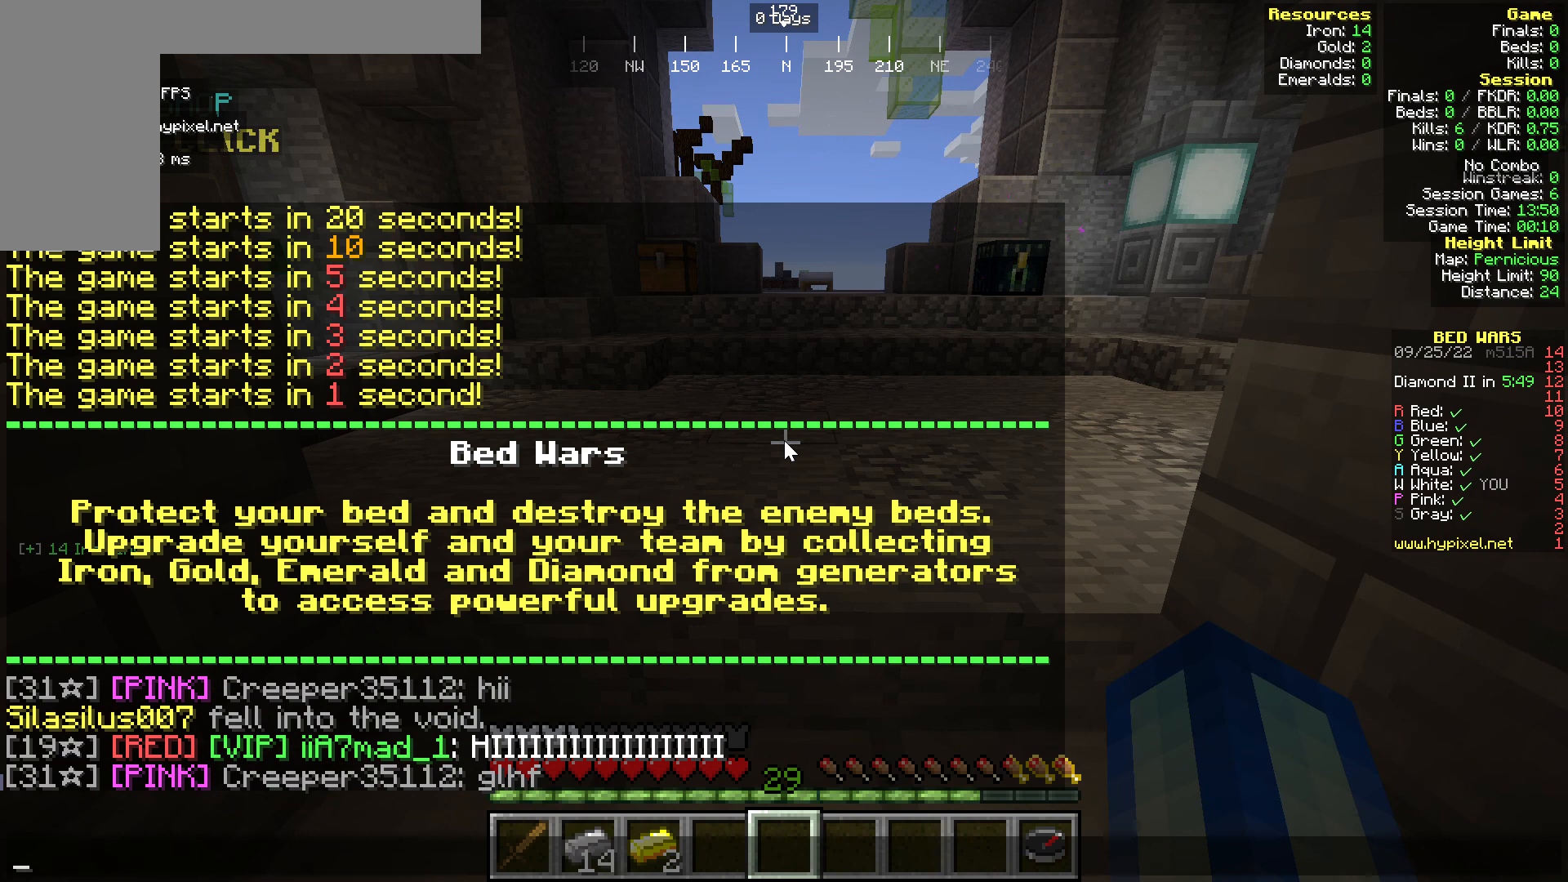
{"keys": [], "mouse": [], "events": []}
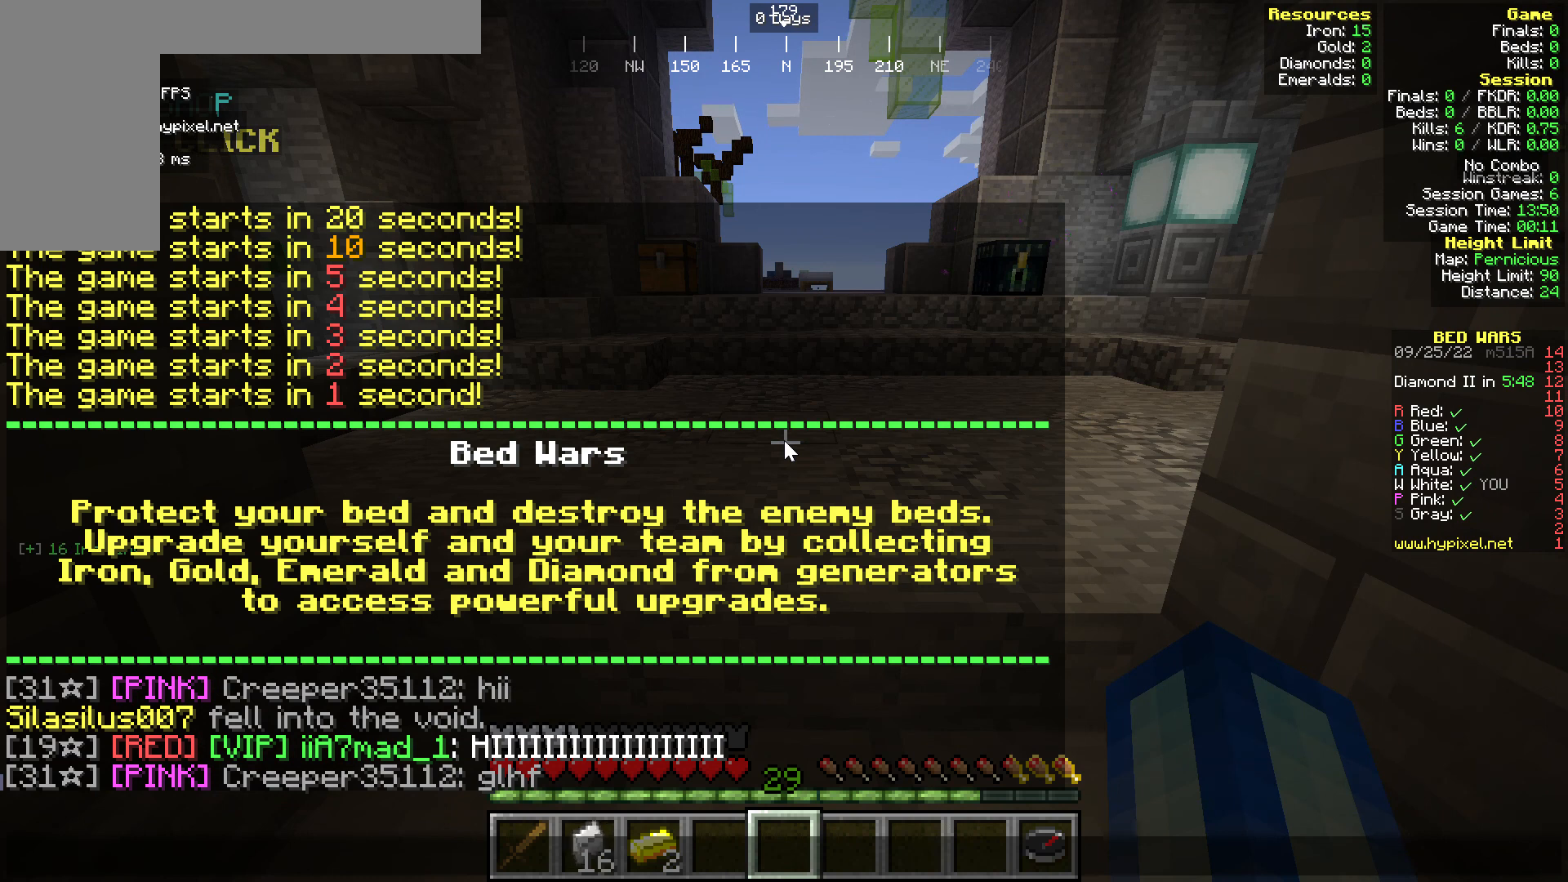
{"keys": [], "mouse": [], "events": []}
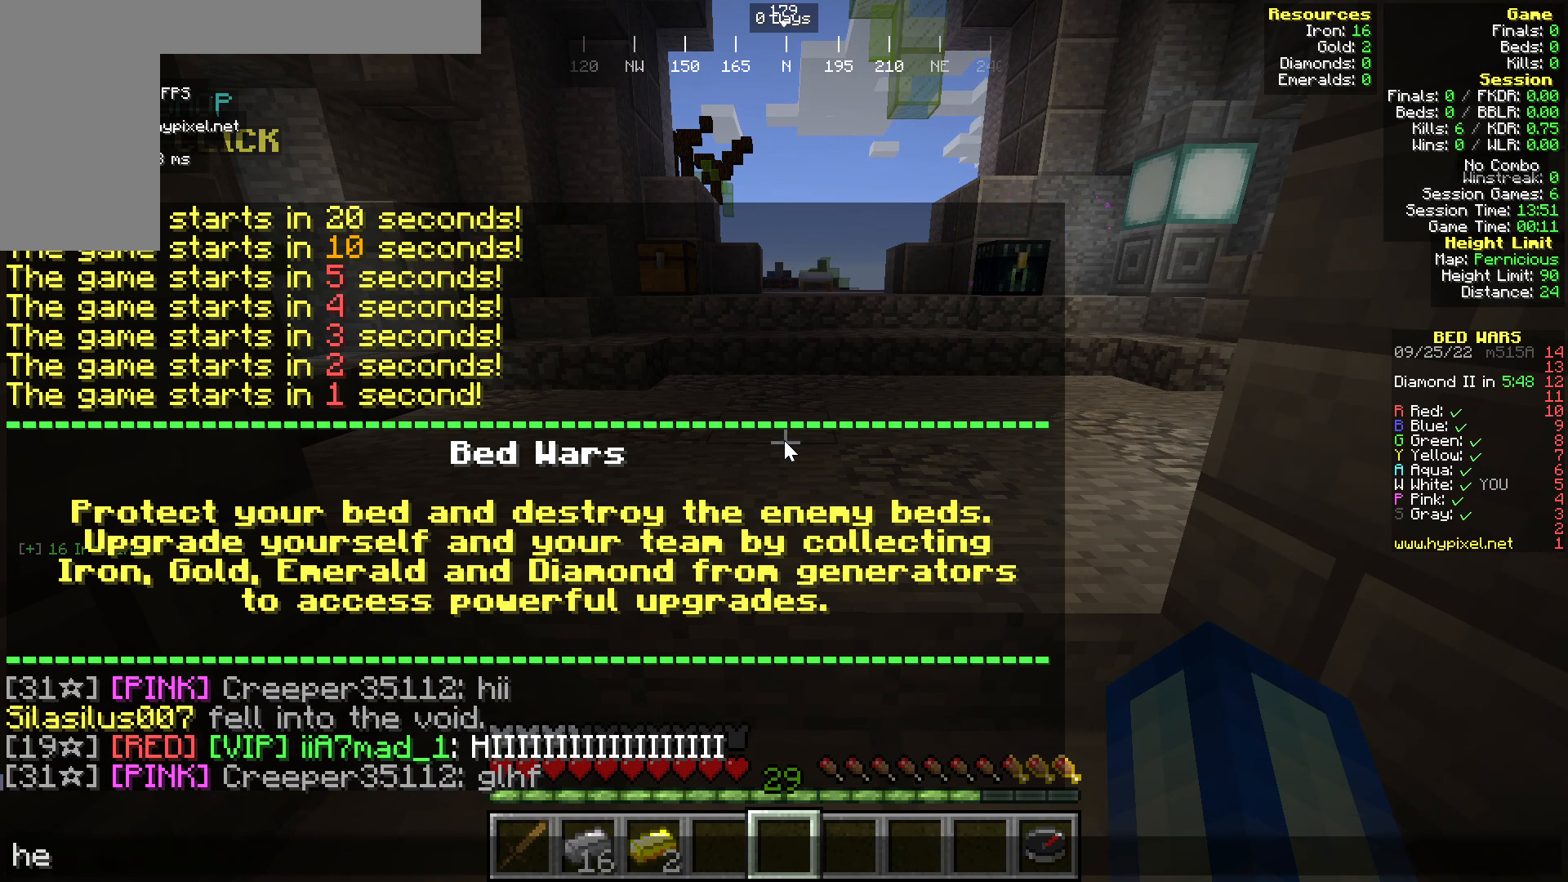
{"keys": [], "mouse": [], "events": []}
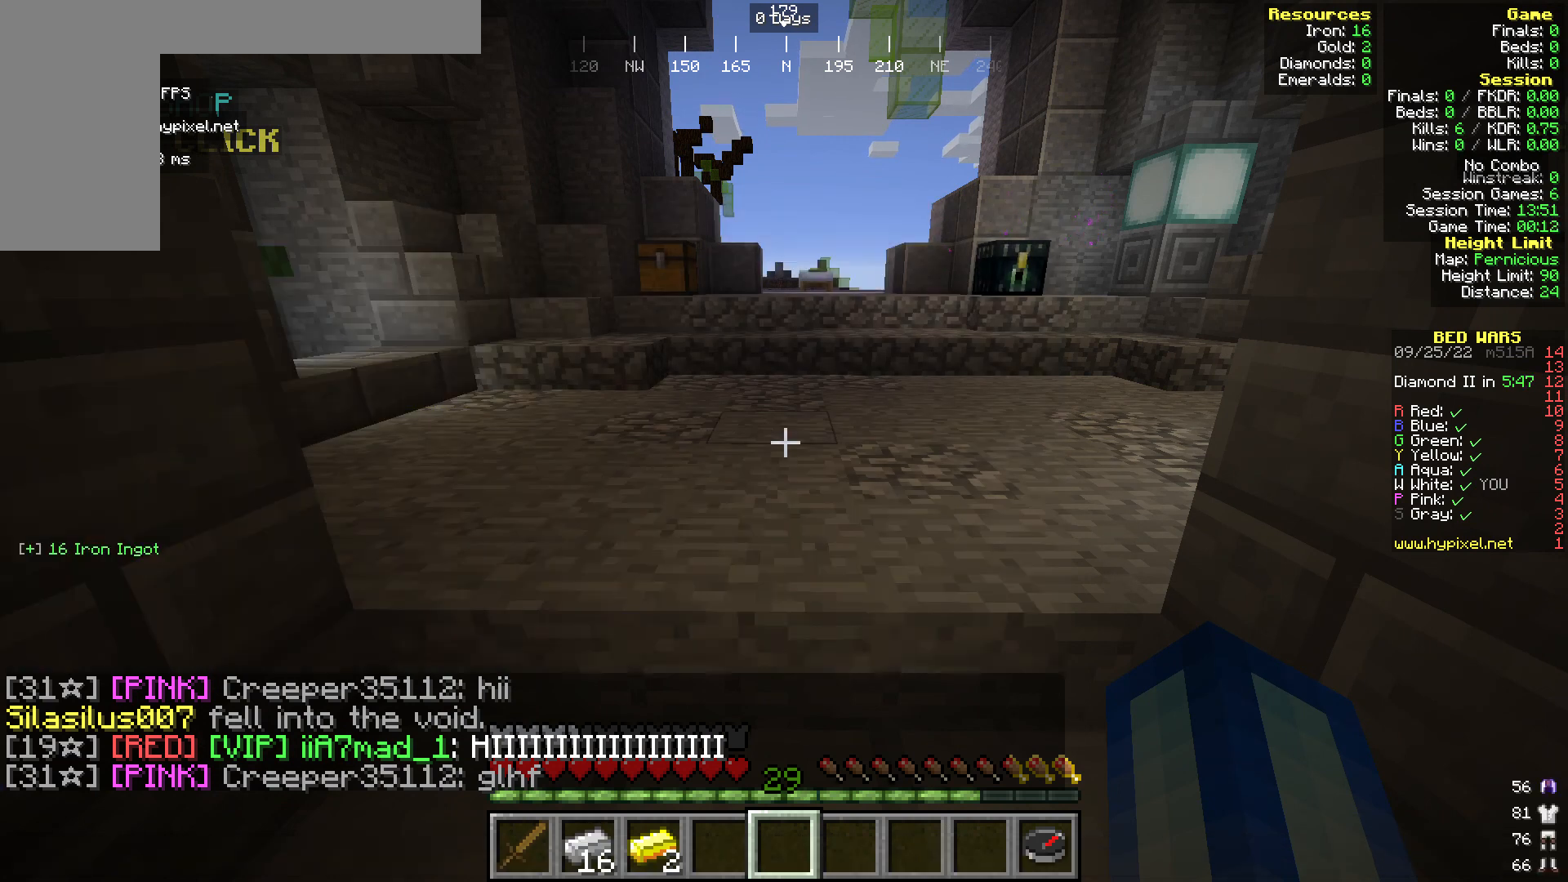
{"keys": ["s"], "mouse": [], "events": [[344, "s", "down"]]}
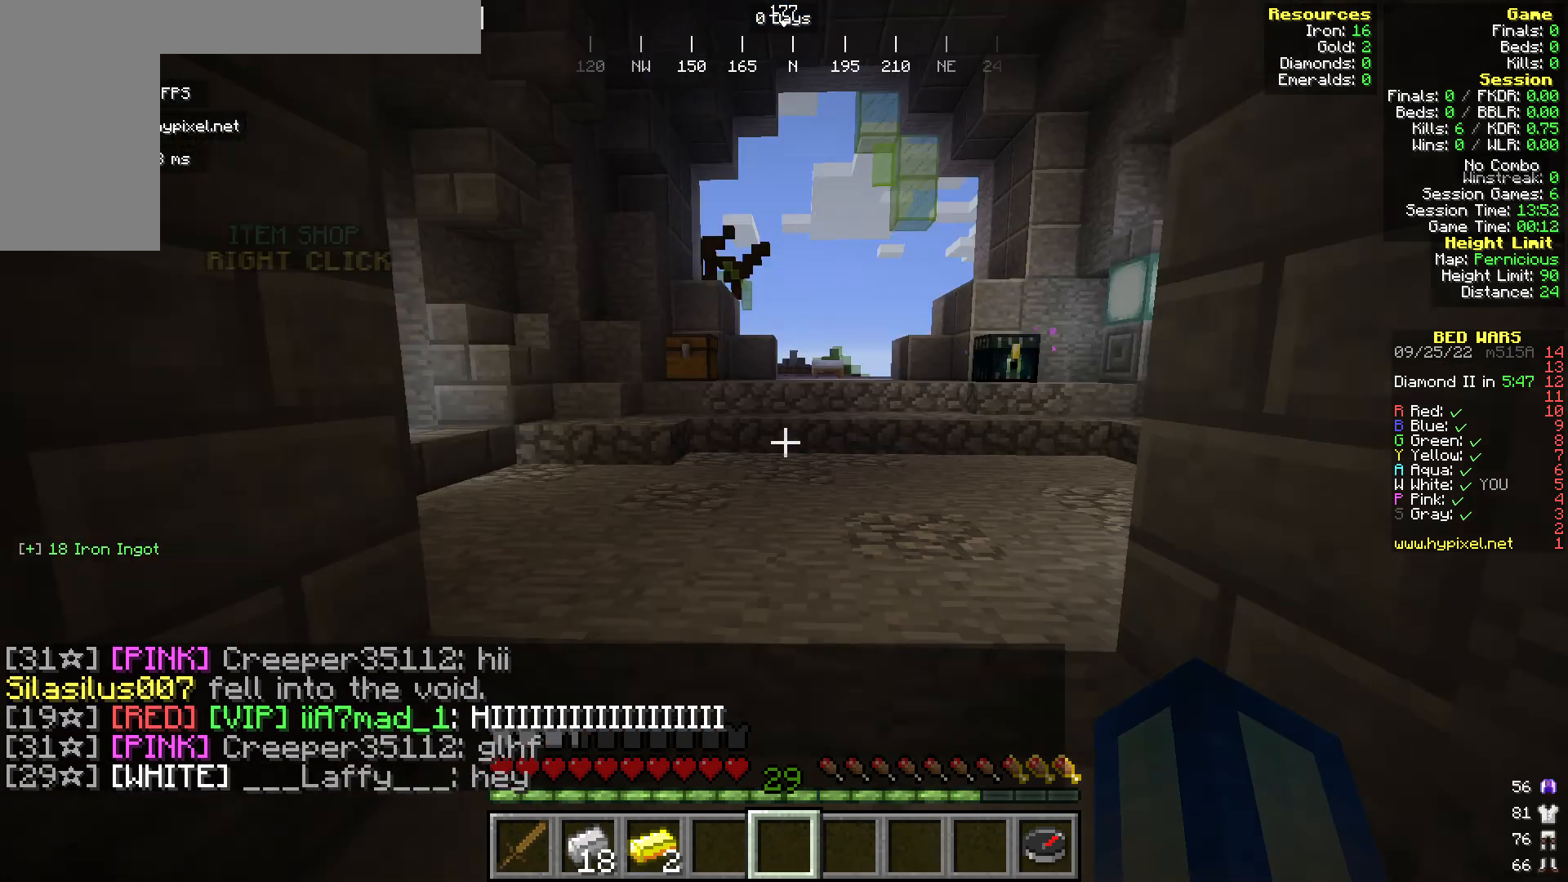
{"keys": ["w"], "mouse": [], "events": [[115, "s", "up"], [459, "w", "down"]]}
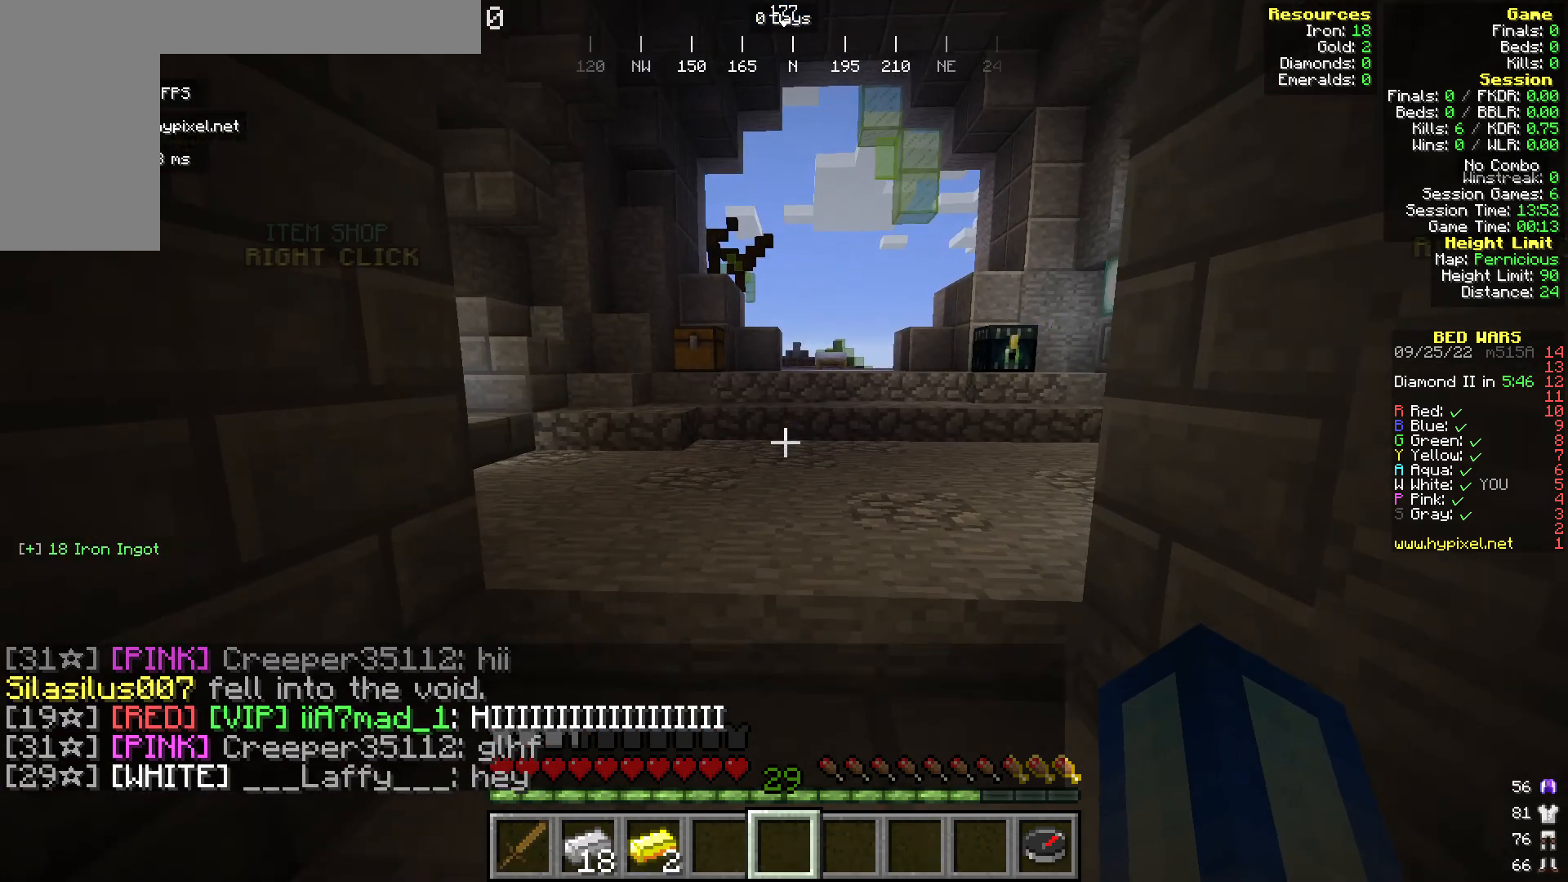
{"keys": [], "mouse": [], "events": [[38, "mouse_left", "down"], [153, "w", "up"], [268, "s", "down"], [382, "mouse_left", "up"], [497, "s", "up"]]}
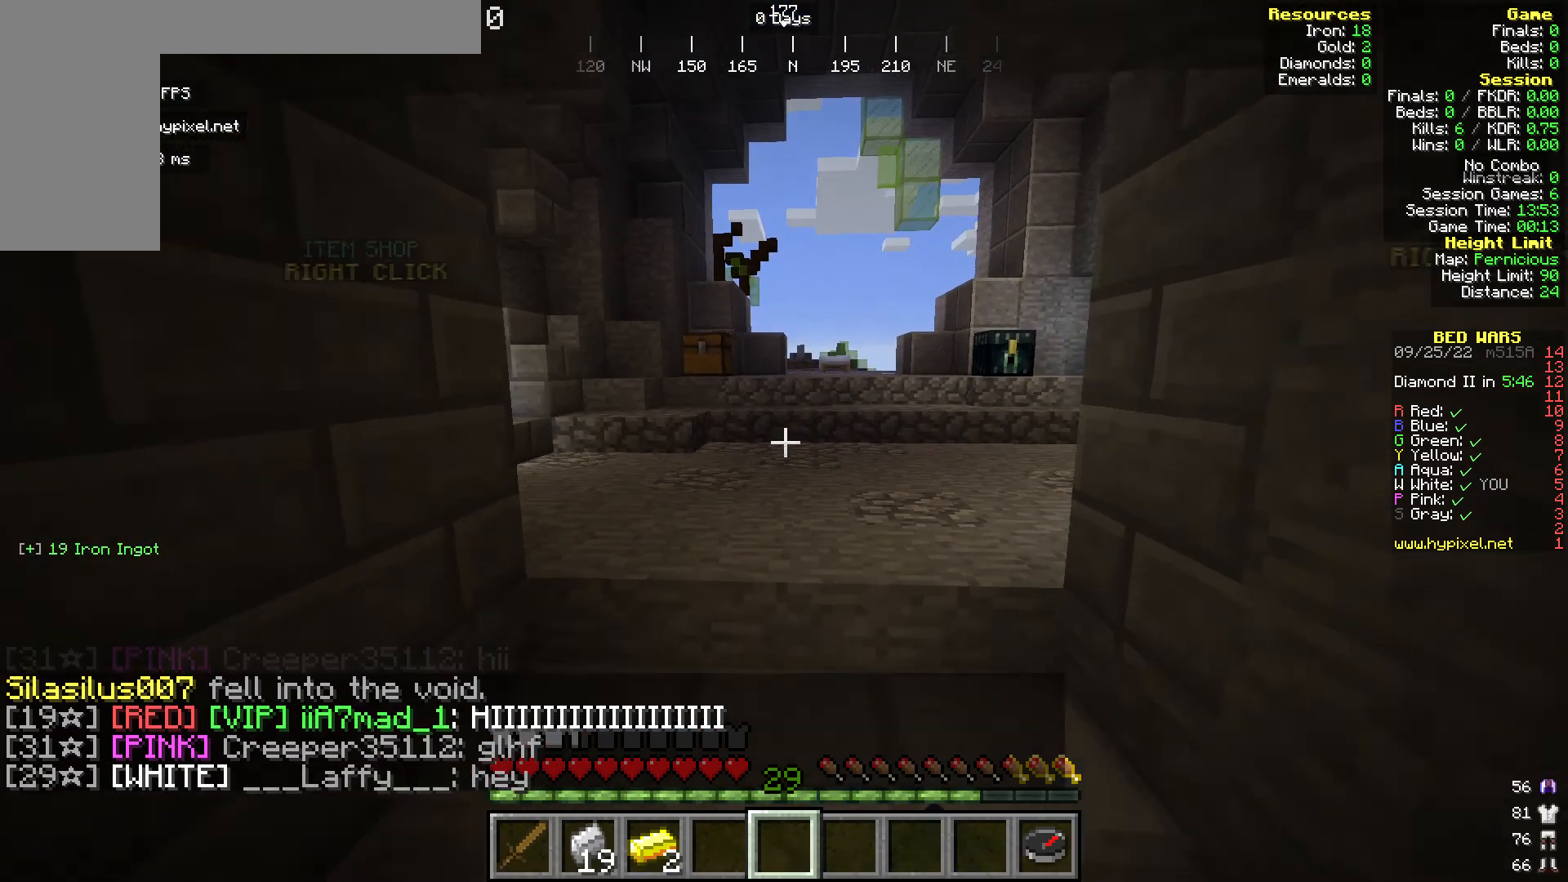
{"keys": ["w"], "mouse": [], "events": [[76, "w", "down"]]}
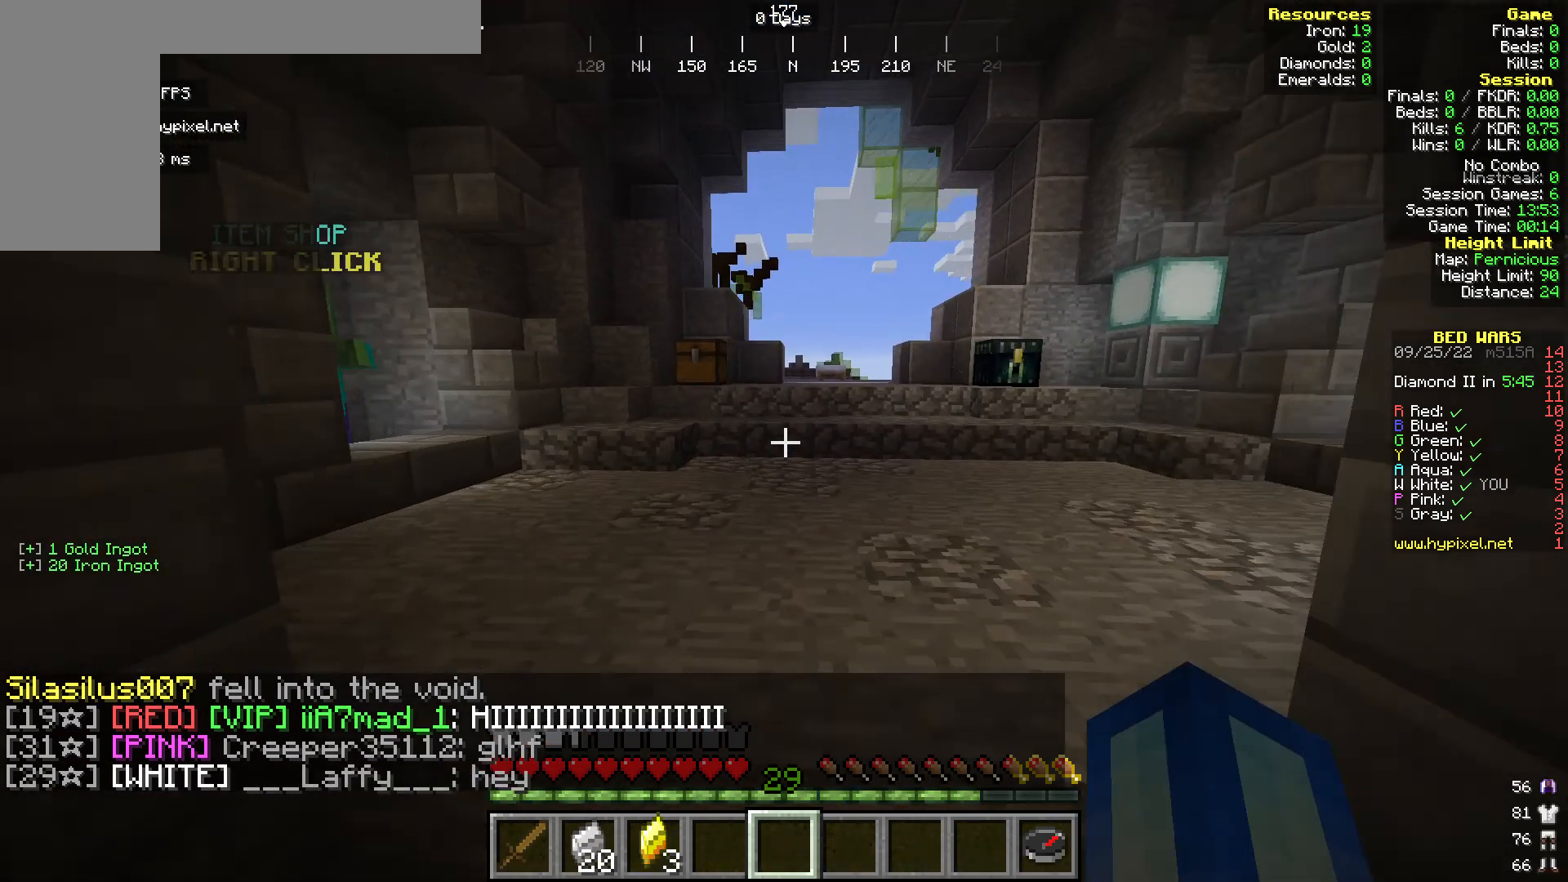
{"keys": ["s"], "mouse": [], "events": [[153, "s", "down"], [229, "w", "up"], [344, "mouse_left", "down"], [458, "mouse_left", "up"]]}
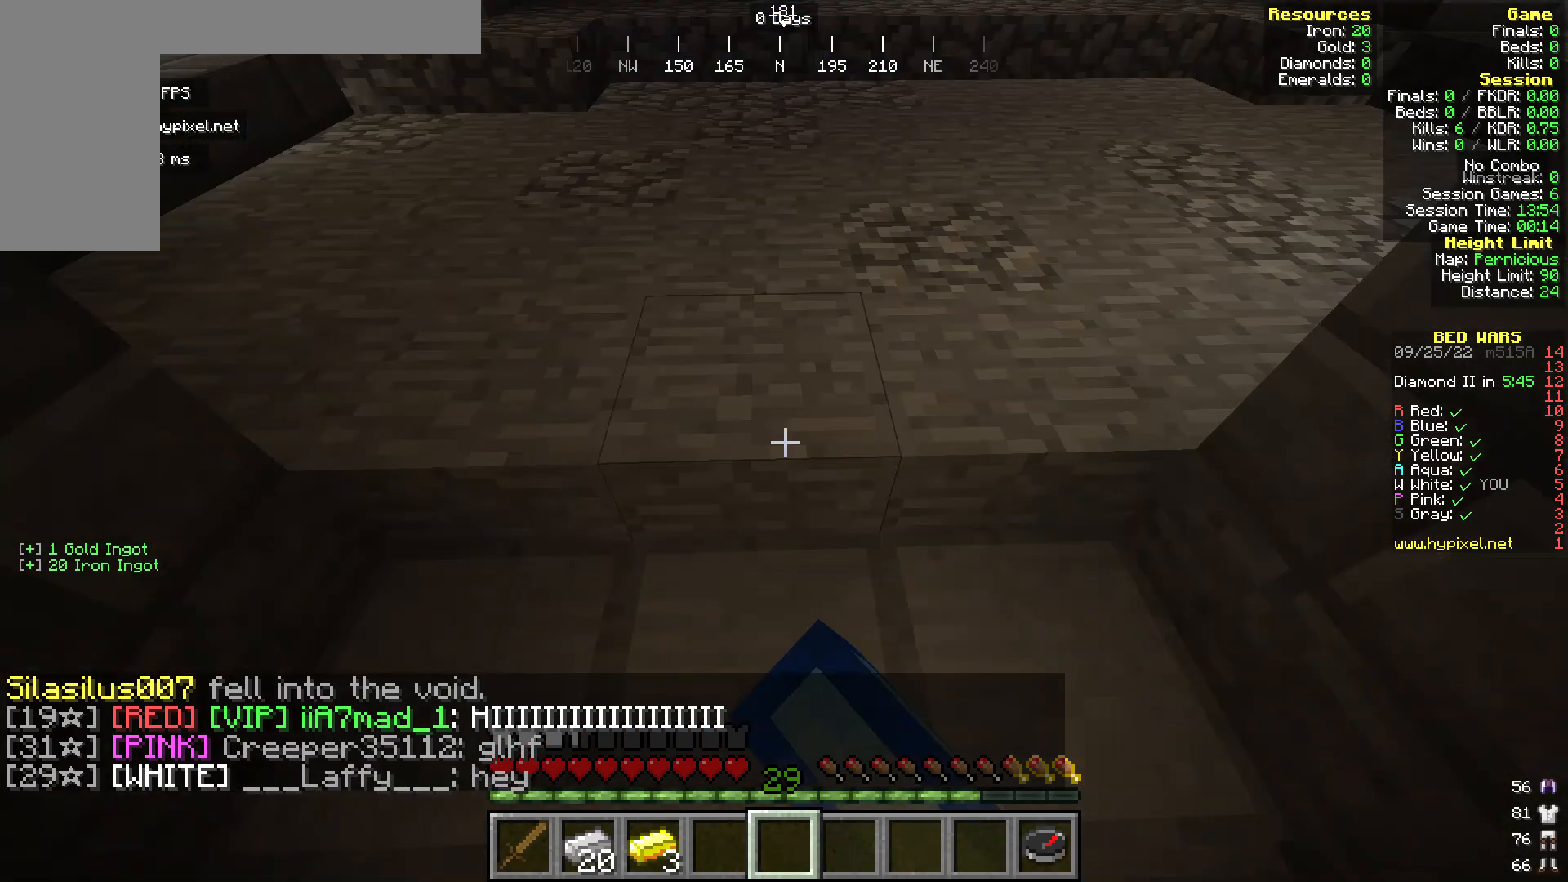
{"keys": [], "mouse": ["left"], "events": [[76, "mouse_left", "down"], [191, "s", "up"], [267, "d", "down"], [496, "d", "up"]]}
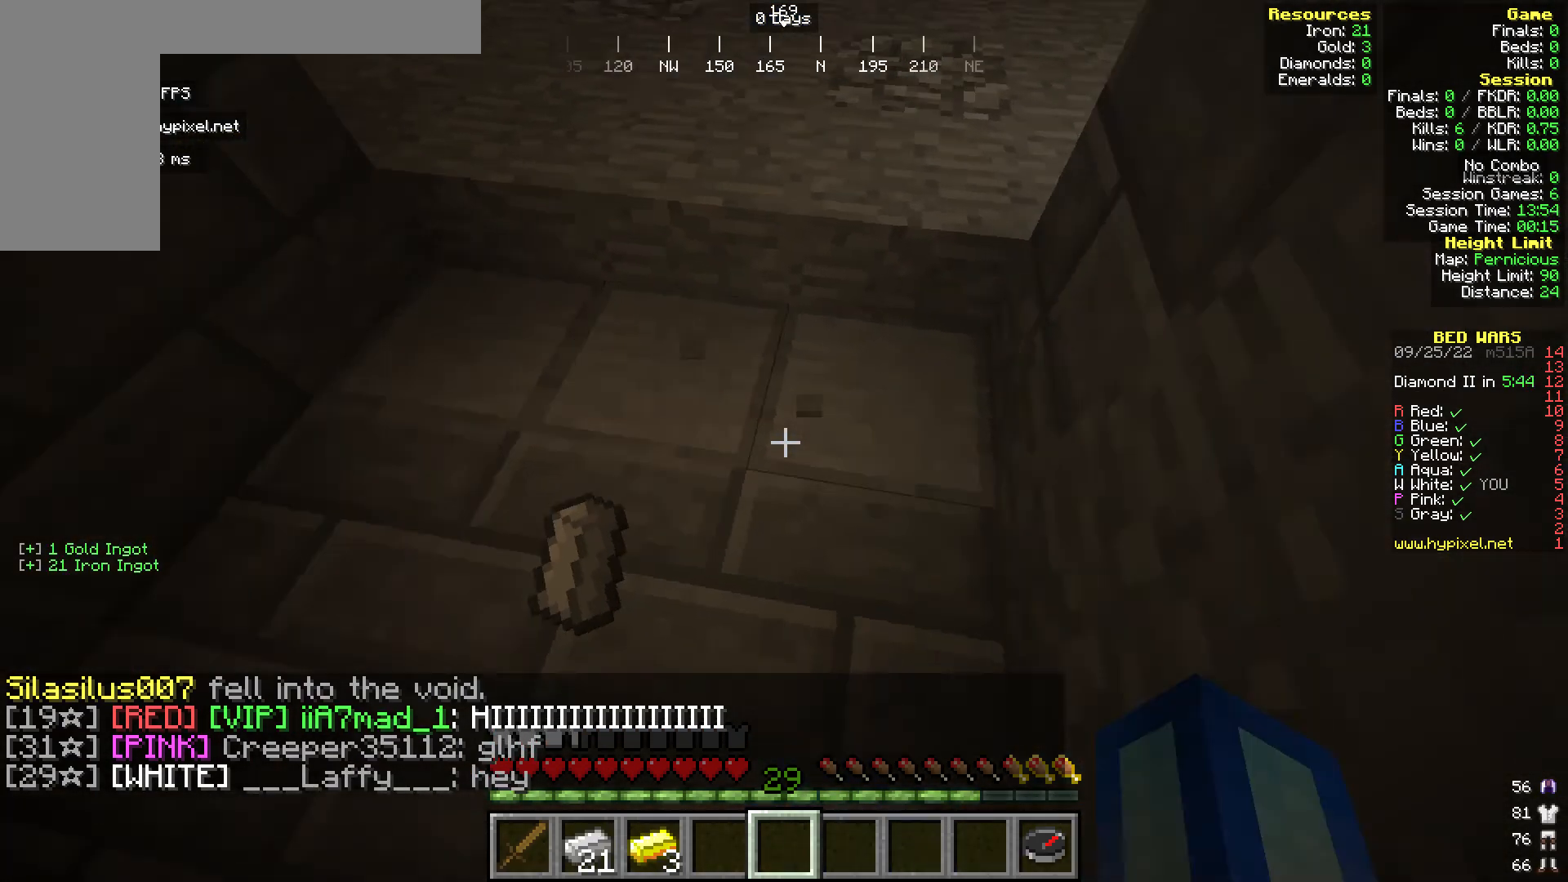
{"keys": [], "mouse": ["left"], "events": [[191, "s", "down"], [459, "s", "up"]]}
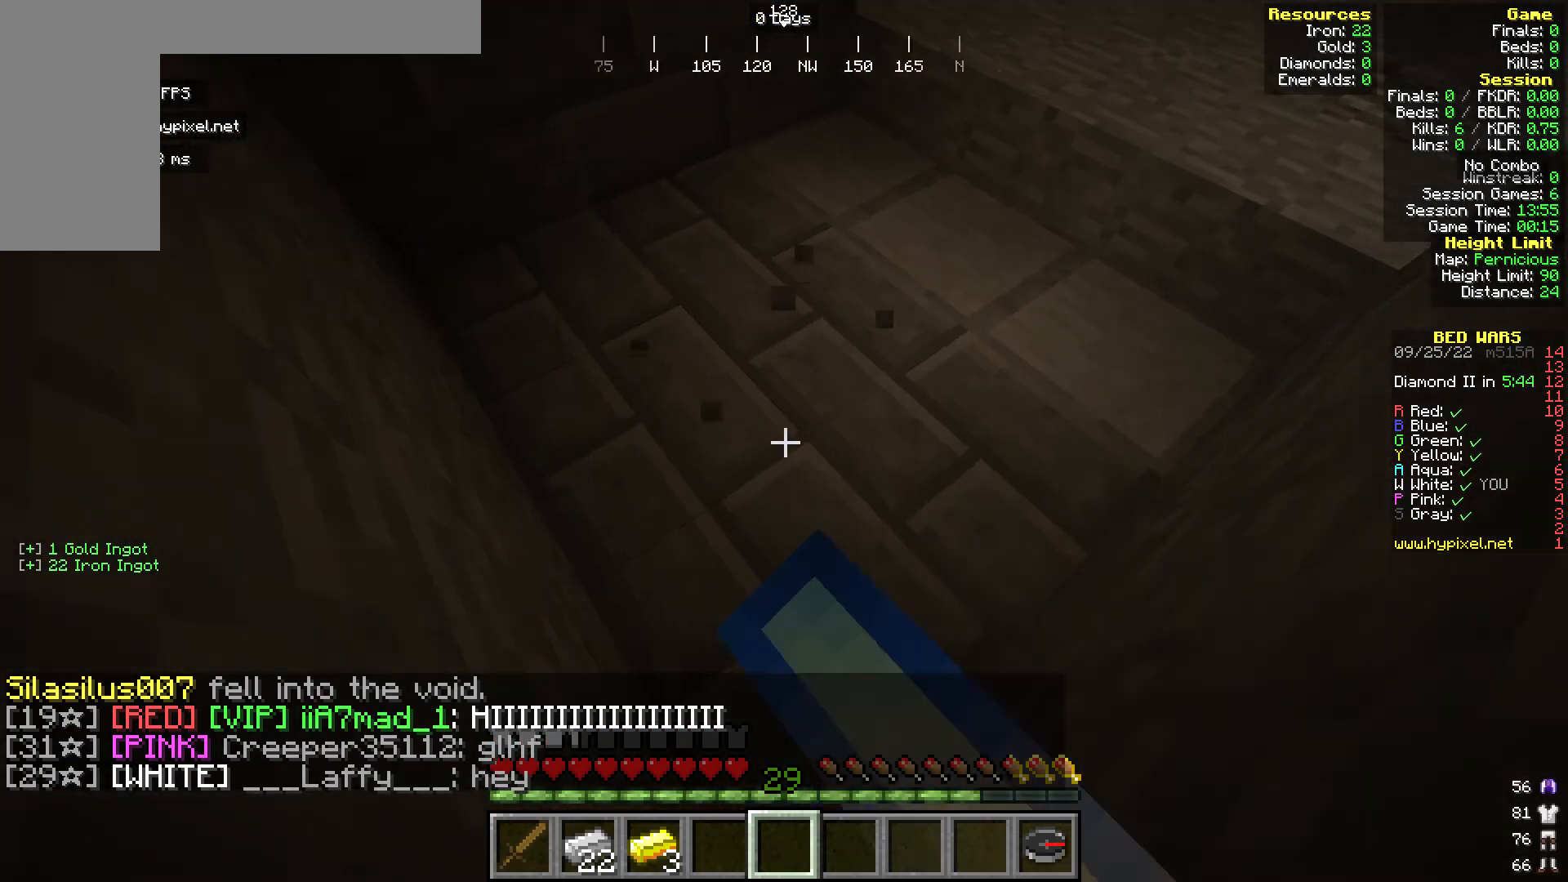
{"keys": ["s"], "mouse": ["left"], "events": [[306, "s", "down"]]}
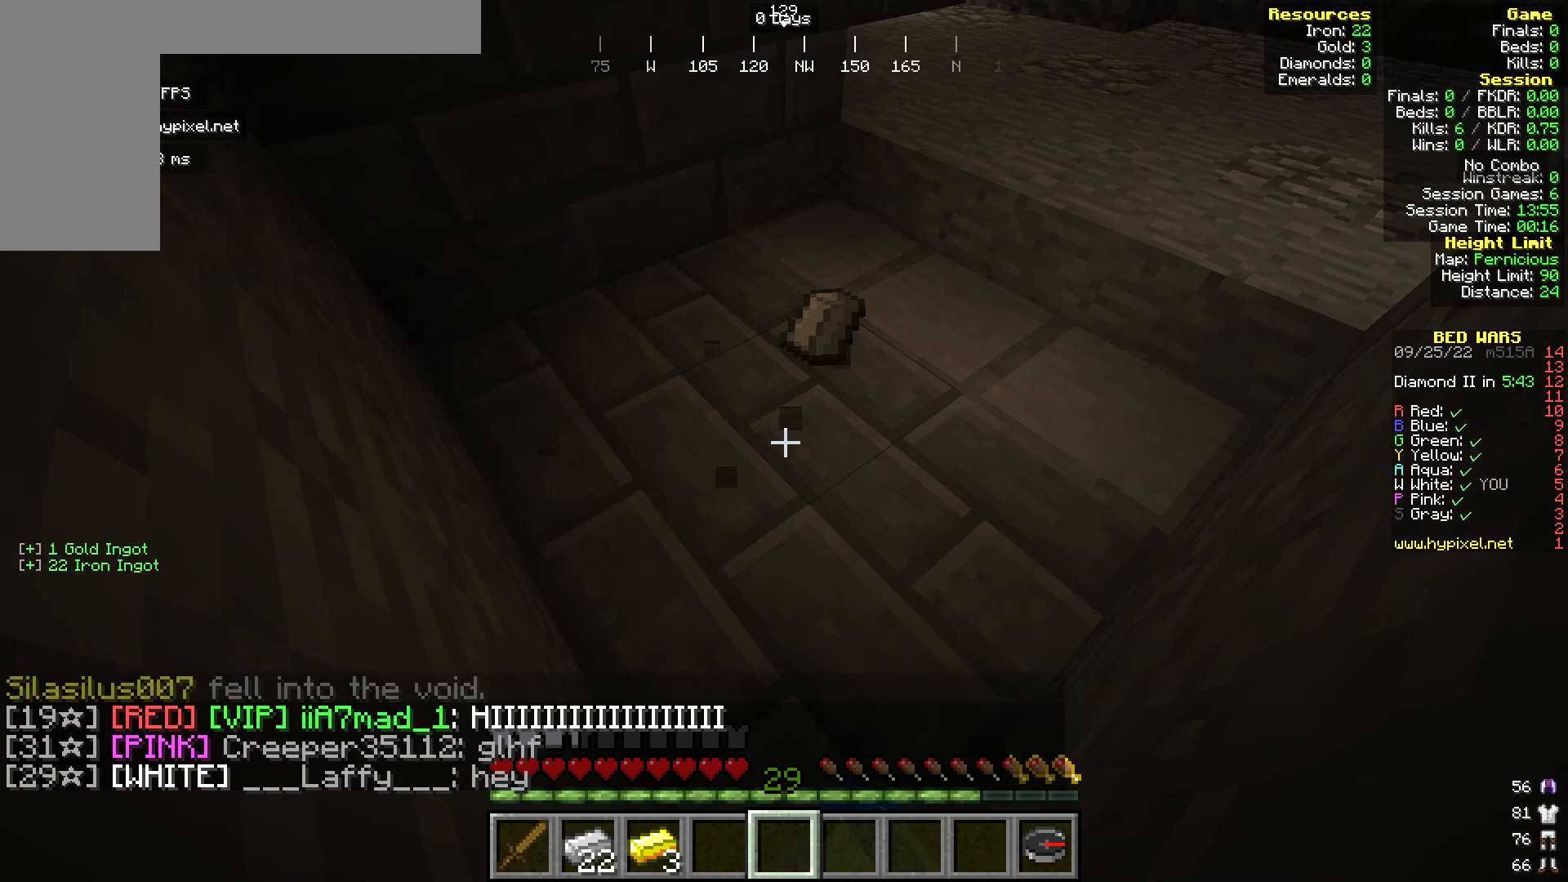
{"keys": ["s"], "mouse": ["left"], "events": []}
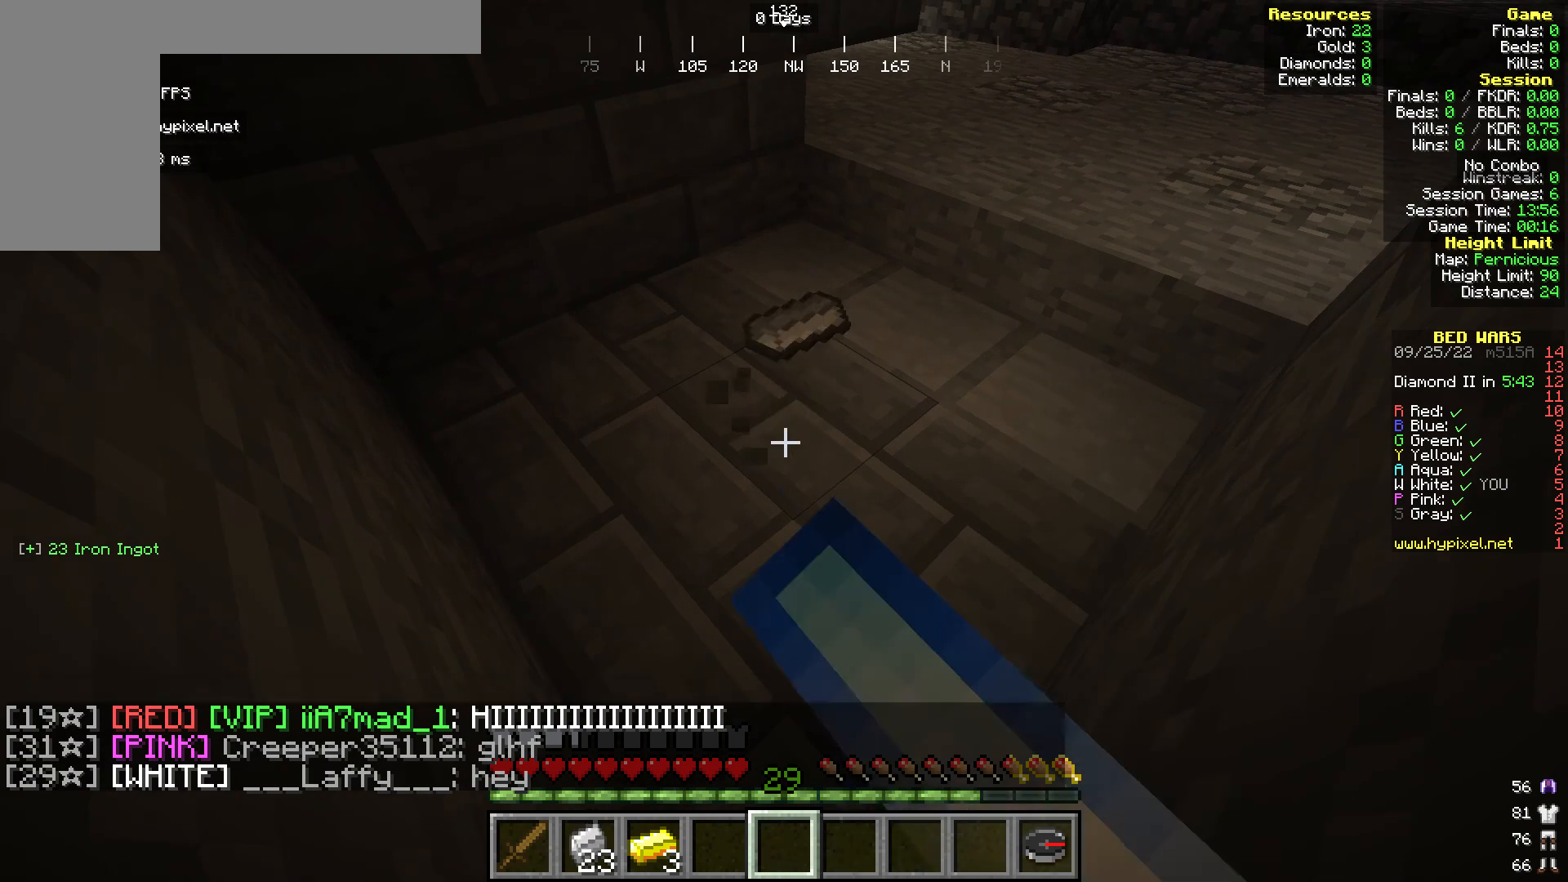
{"keys": ["s"], "mouse": ["left"], "events": []}
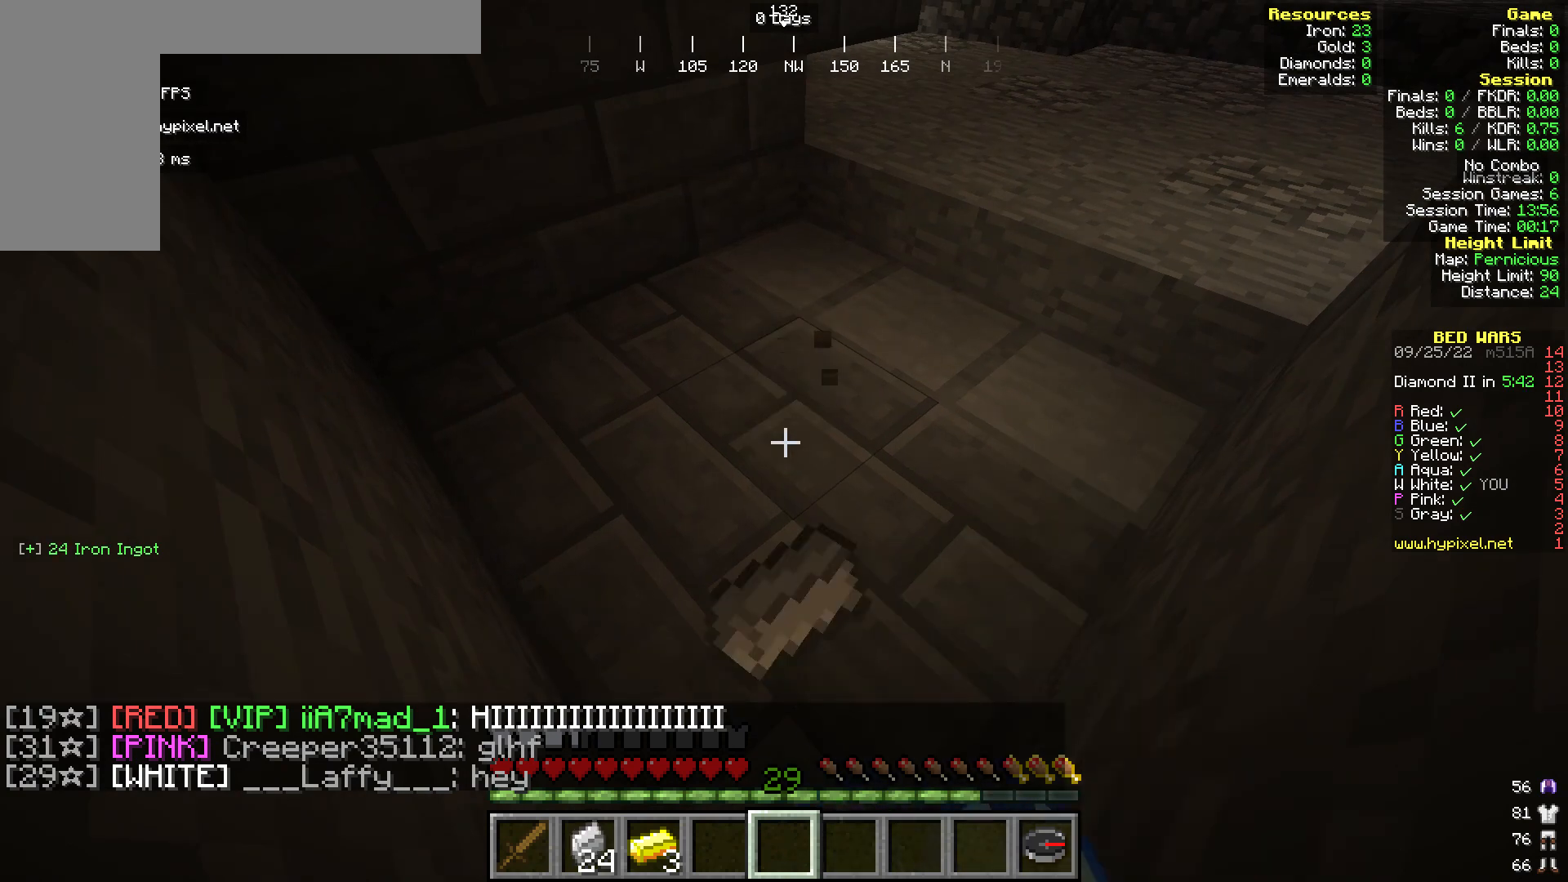
{"keys": ["s"], "mouse": [], "events": [[497, "mouse_left", "up"]]}
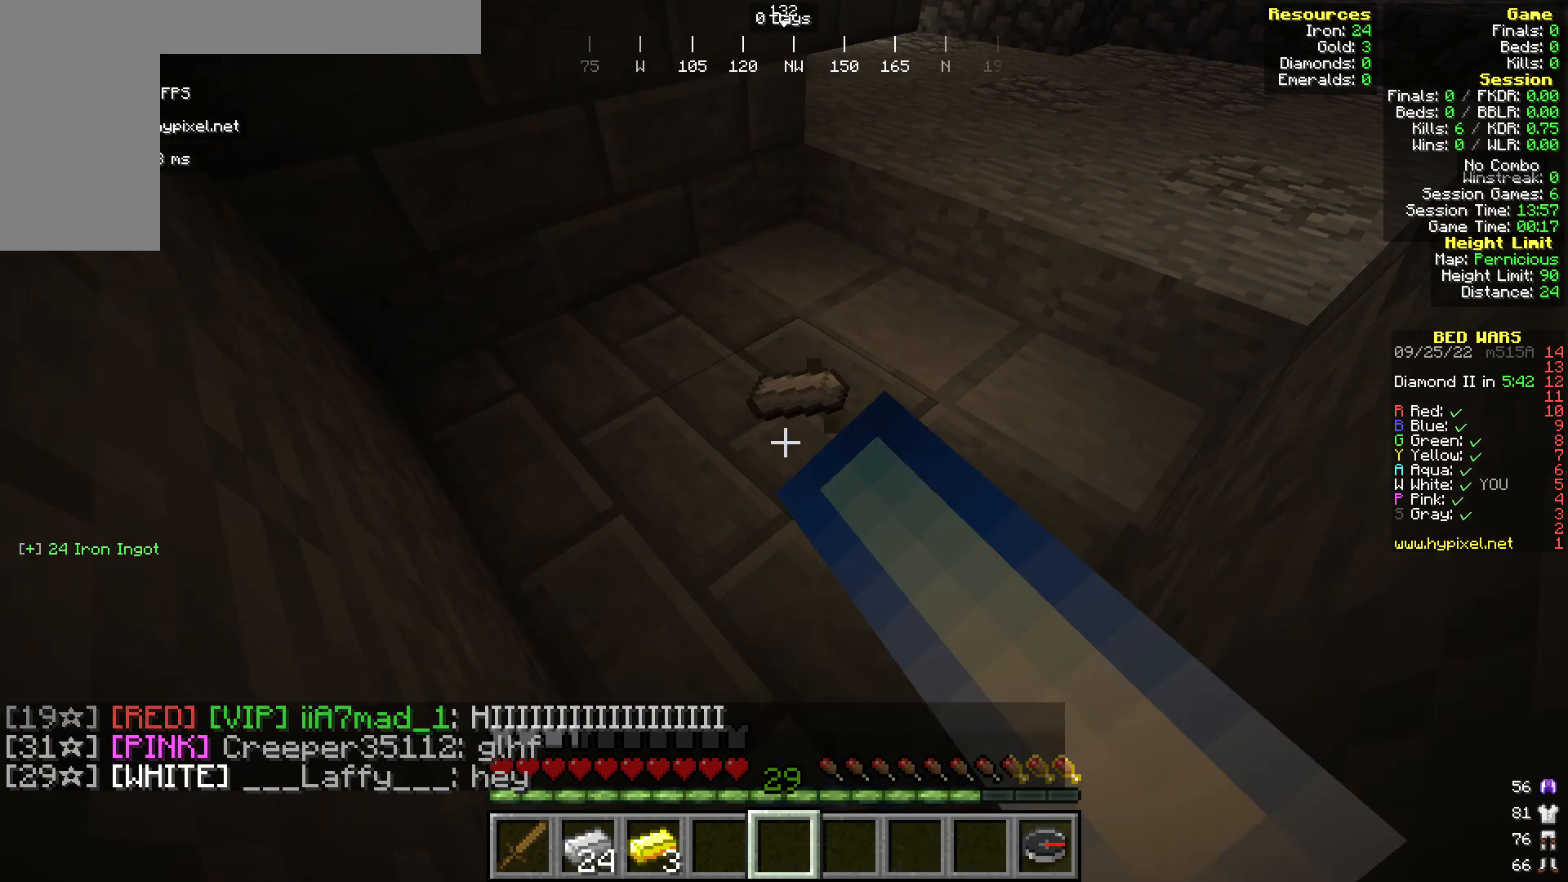
{"keys": ["a", "s"], "mouse": ["left"], "events": [[191, "a", "down"], [344, "mouse_left", "down"]]}
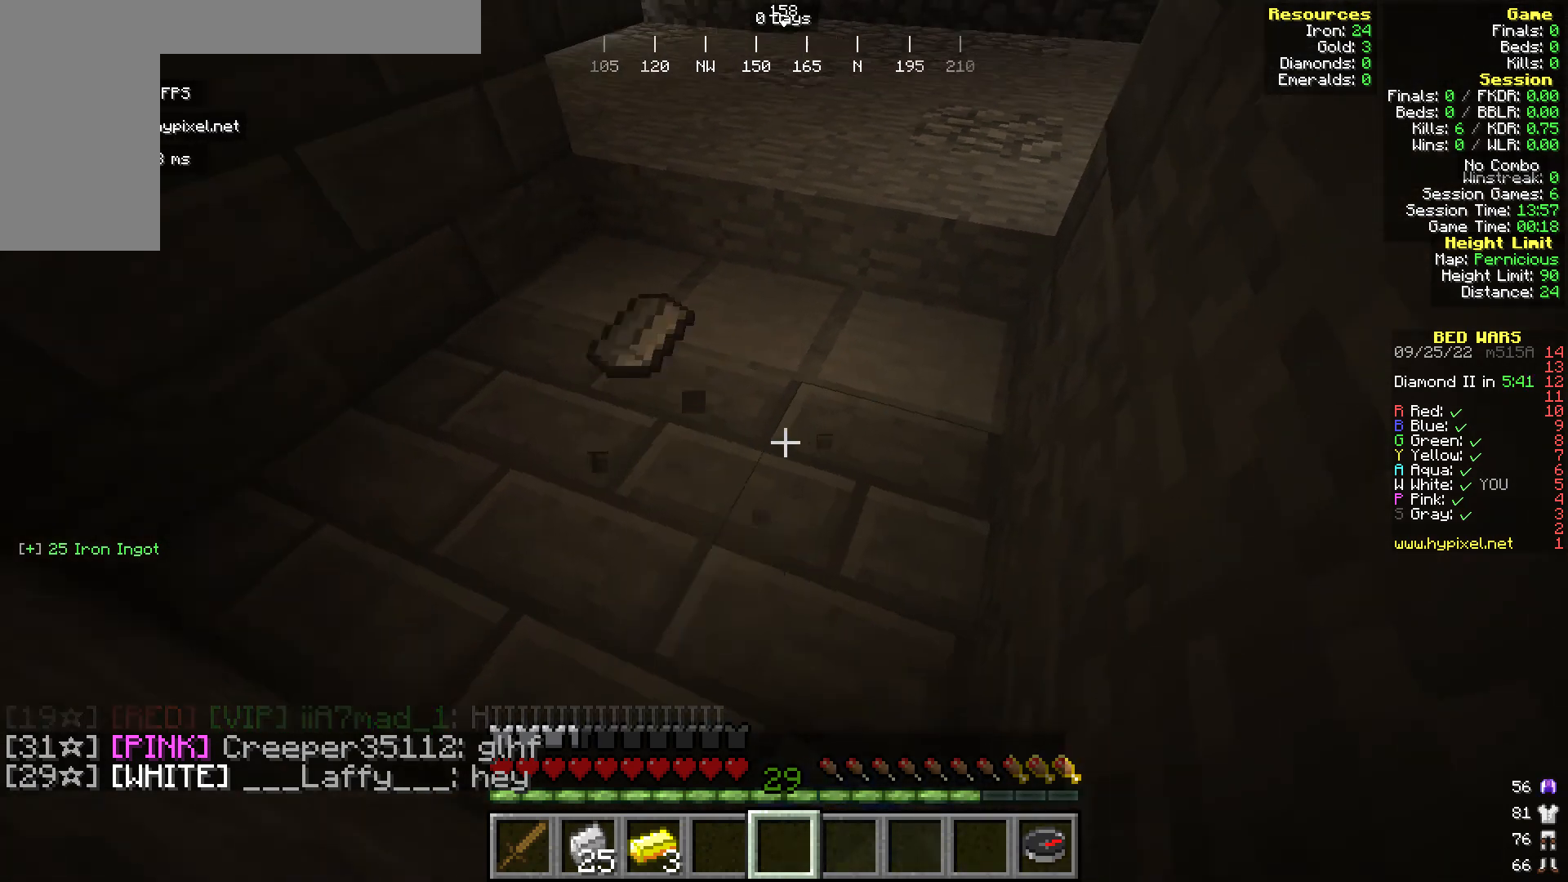
{"keys": ["a", "s"], "mouse": ["left"], "events": []}
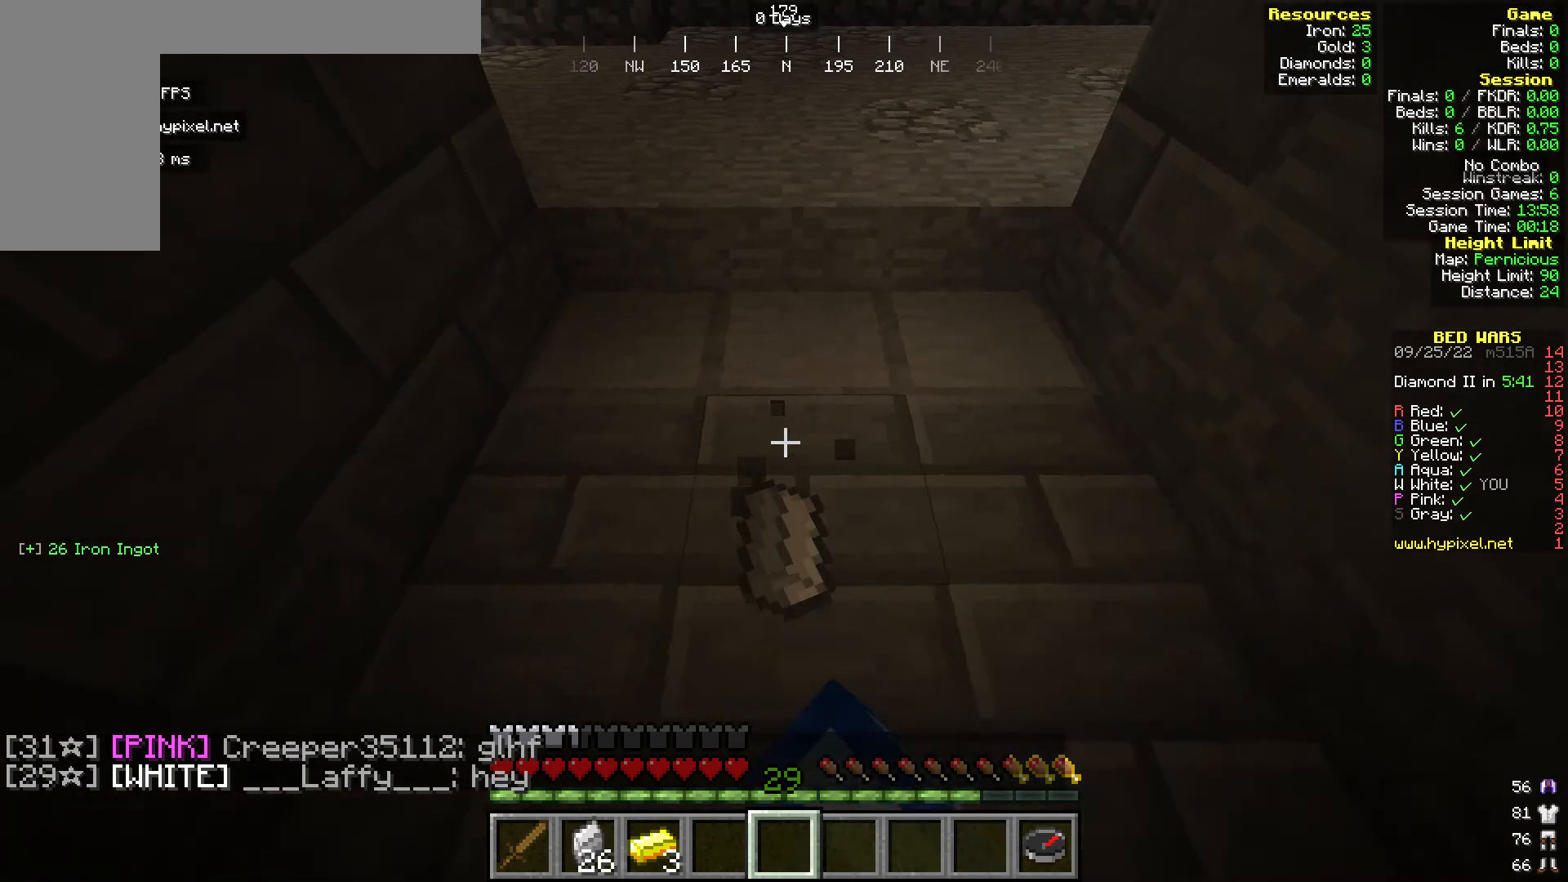
{"keys": ["a", "s"], "mouse": [], "events": [[306, "mouse_left", "up"]]}
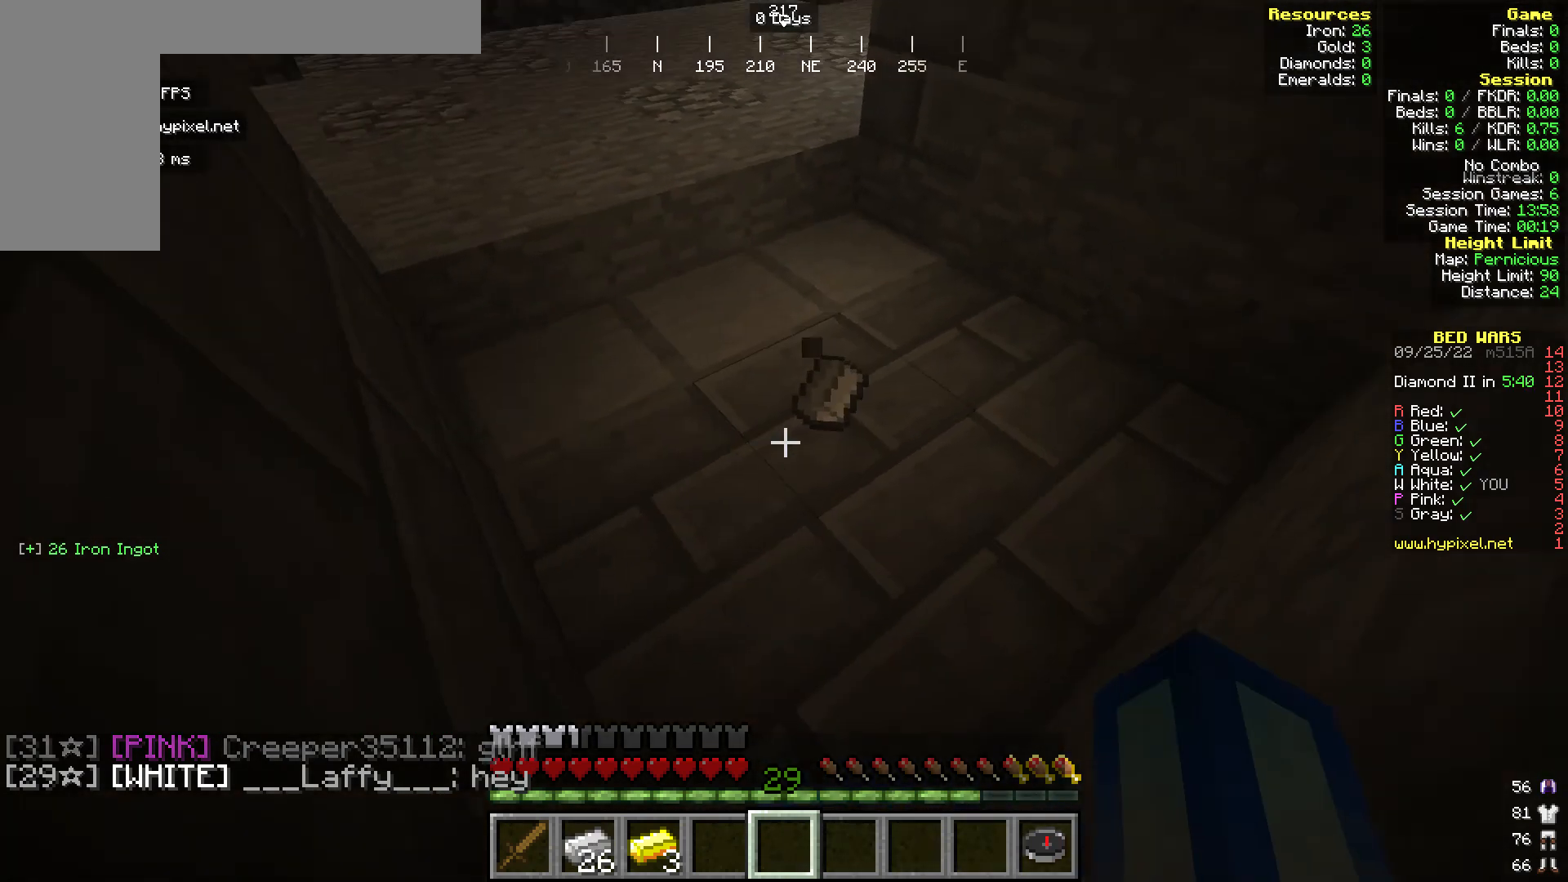
{"keys": ["d"], "mouse": [], "events": [[191, "a", "up"], [191, "mouse_left", "down"], [191, "s", "up"], [267, "mouse_left", "up"], [305, "d", "down"]]}
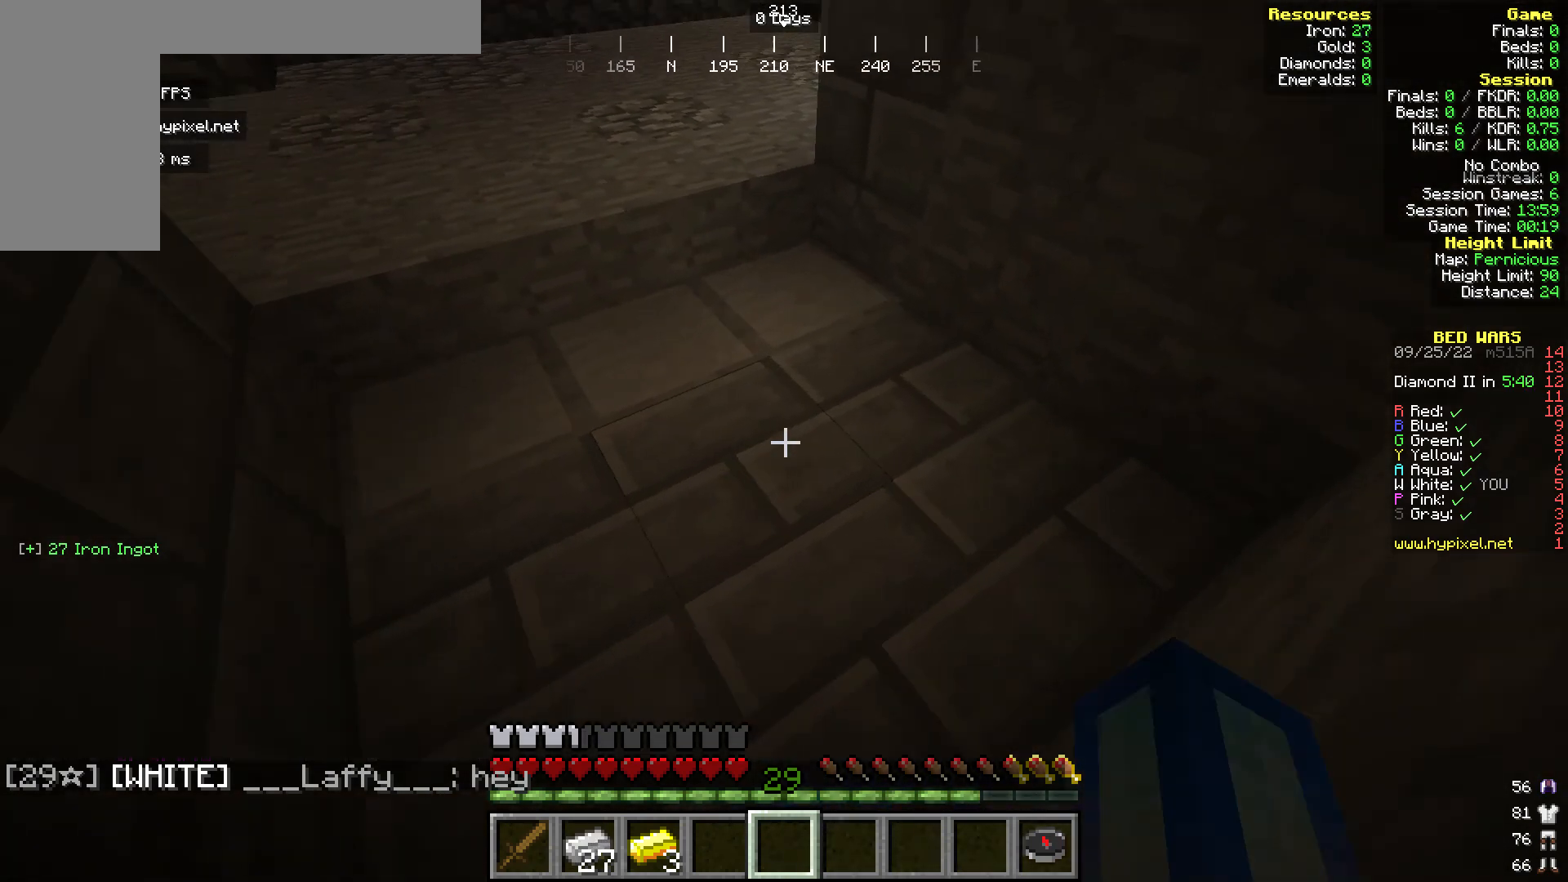
{"keys": ["d", "s"], "mouse": [], "events": [[306, "s", "down"]]}
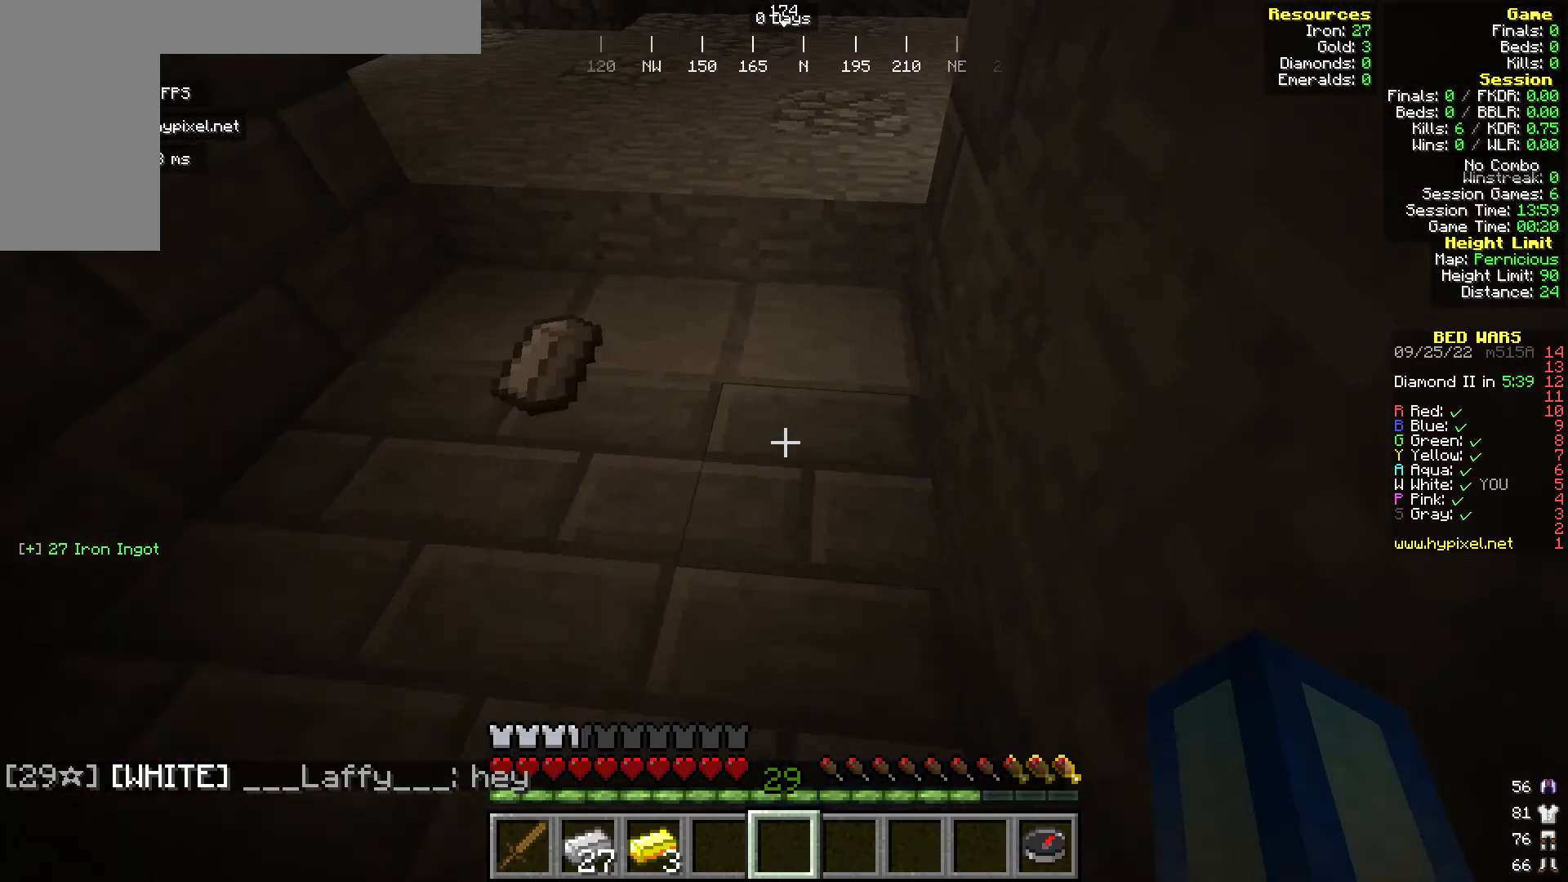
{"keys": ["a"], "mouse": [], "events": [[115, "d", "up"], [191, "a", "down"], [306, "s", "up"]]}
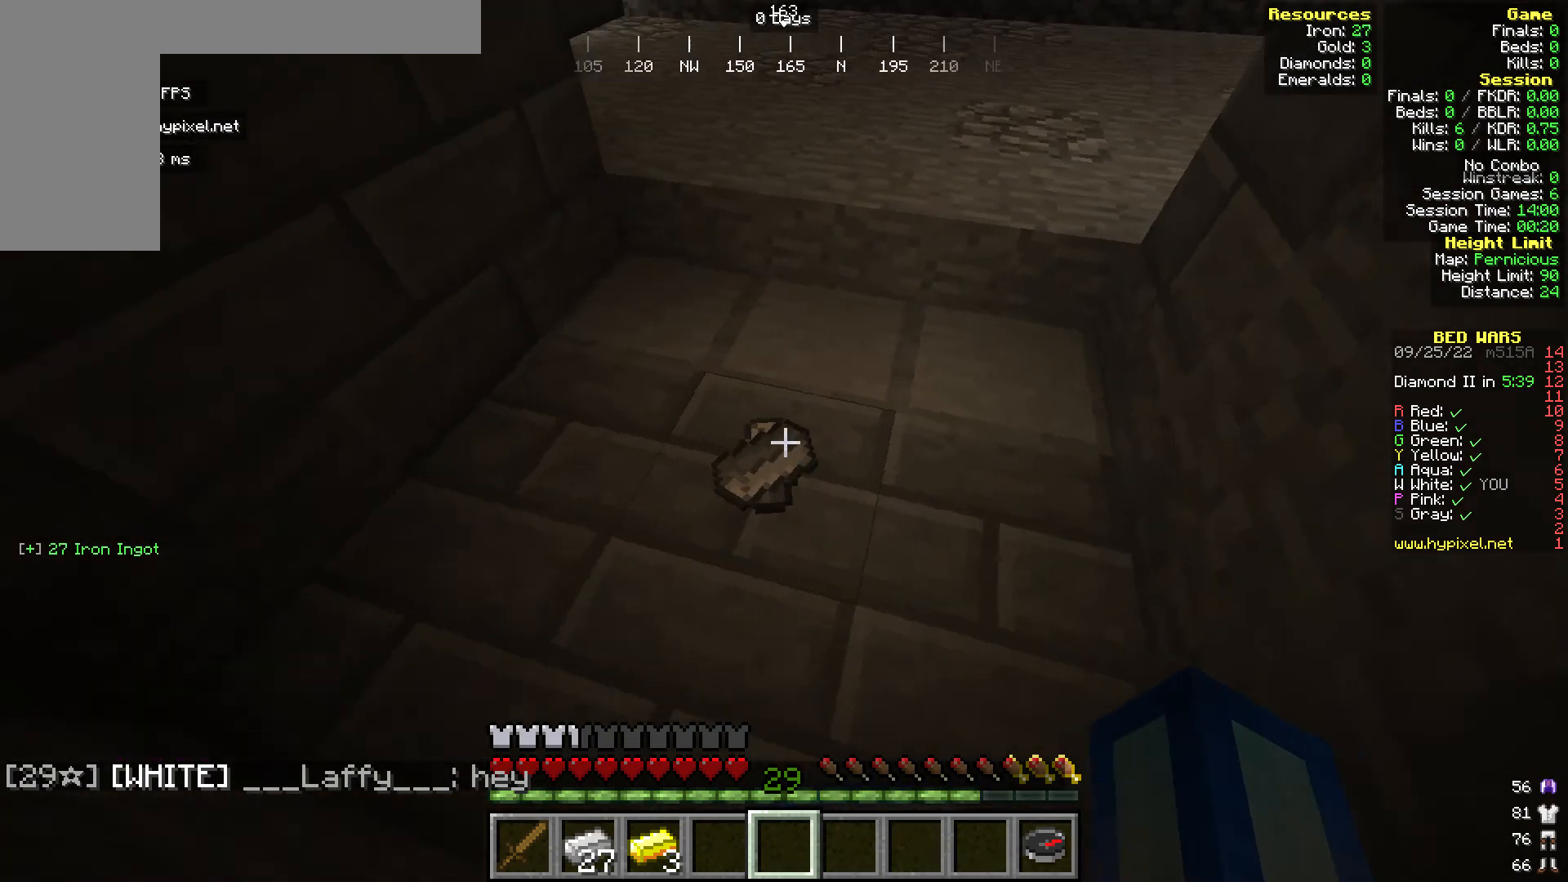
{"keys": ["d"], "mouse": [], "events": [[229, "s", "down"], [382, "a", "up"], [382, "d", "down"], [497, "s", "up"]]}
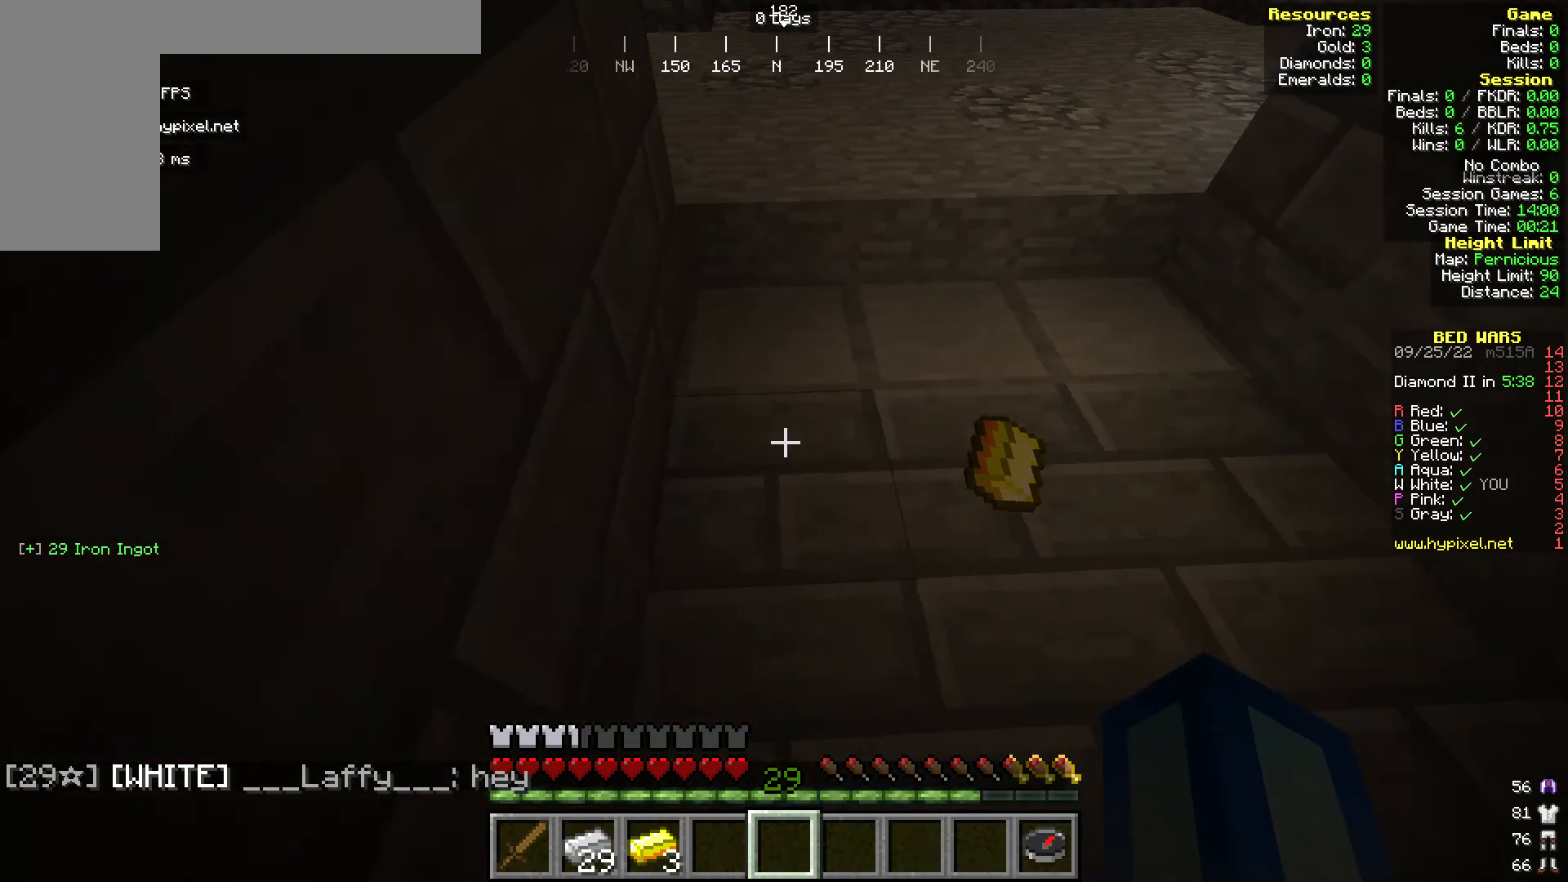
{"keys": ["w"], "mouse": [], "events": [[344, "d", "up"], [344, "w", "down"], [382, "w", "up"], [458, "w", "down"]]}
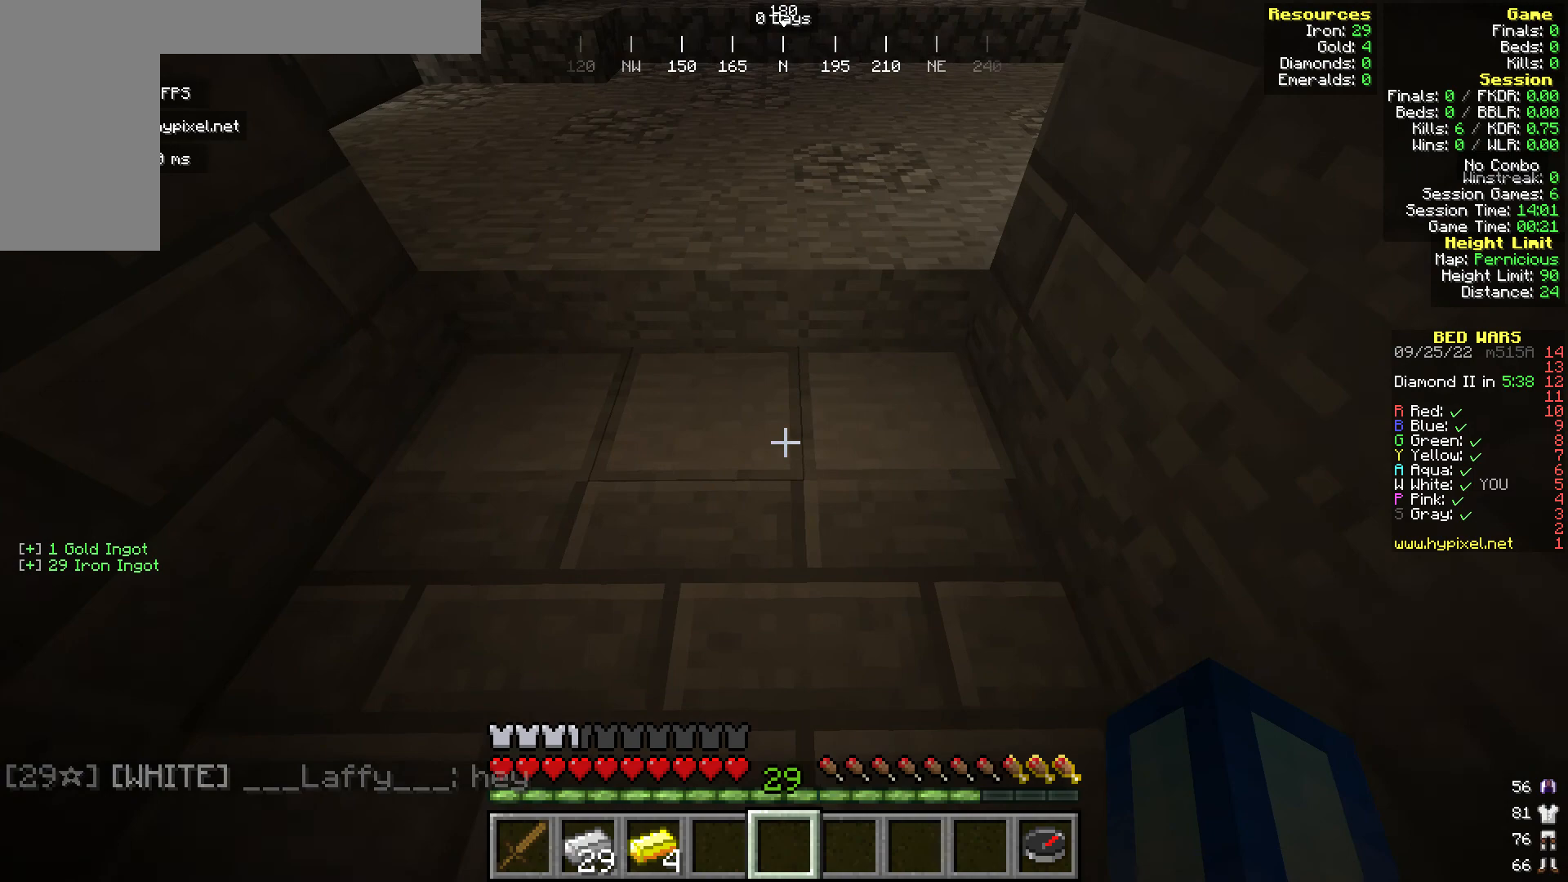
{"keys": ["w"], "mouse": [], "events": []}
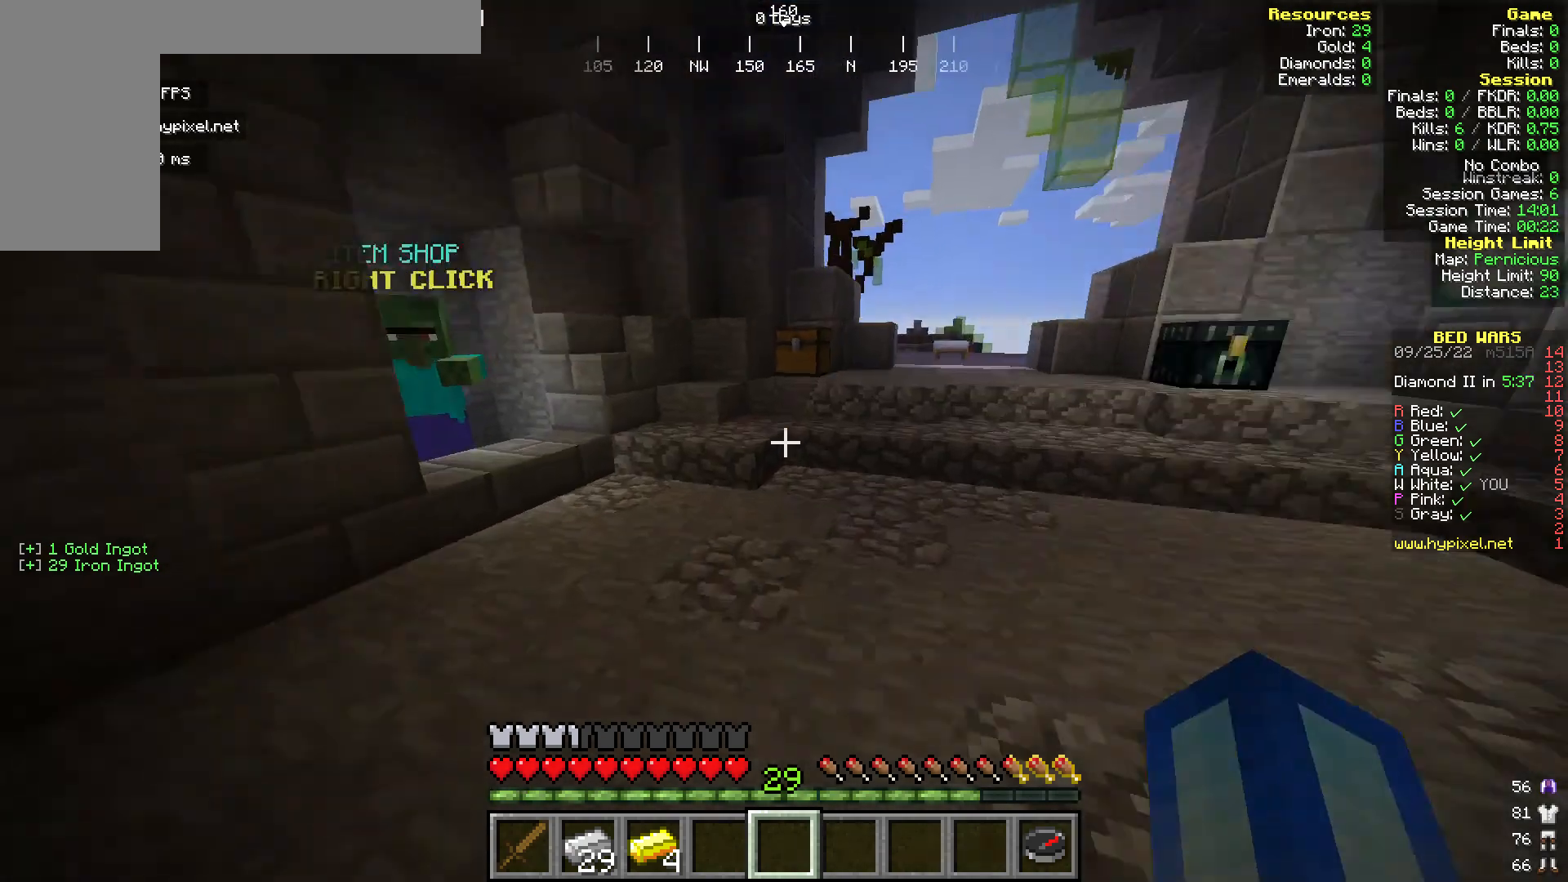
{"keys": ["w"], "mouse": [], "events": []}